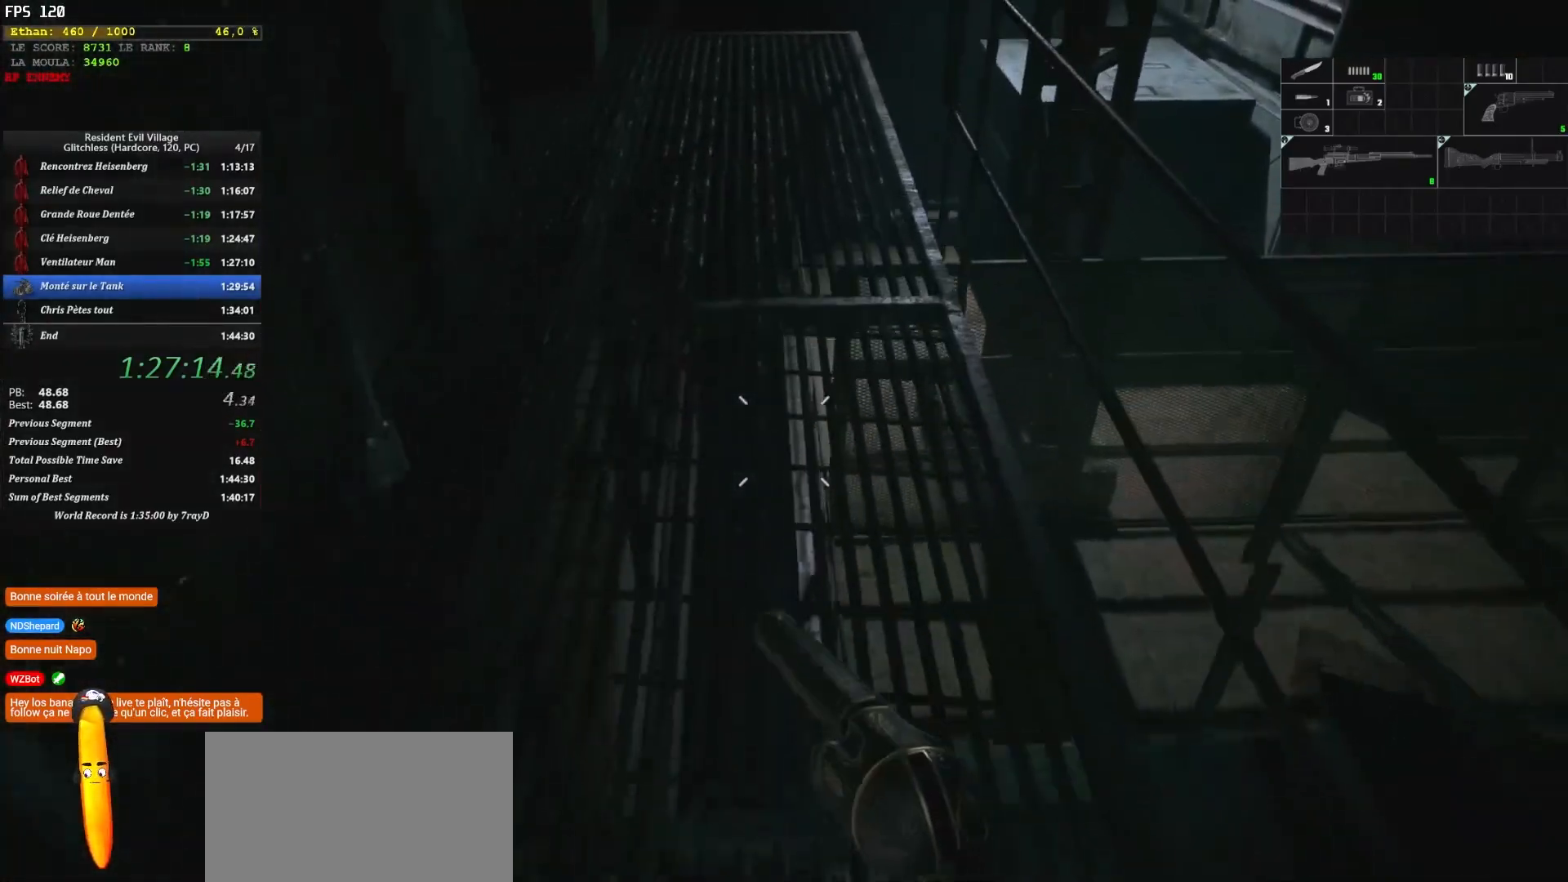
Gameplay with keyboard and mouse; each line is a JSON object with the keys and mouse buttons held at the frame after it. "events" lists presses ("down") and releases ("up") of "1", "2", "3", "4", "5", "a", "alt", "c", "caps_lock", "ctrl", "d", "e", "escape", "f", "g", "q", "r", "s", "shift", "space", "t", "tab", "v", "w", "x", "z" and "mouse_wheel" between this image and that frame as [ms after this image, input, new state], when the widget could be followed in between. "mouse_wheel" = the "wheel" button of the "mouse" list. No other keys are recorded. "wheel" means that the mouse wheel is clicked or scrolled. Not read: mouse_move.
{"keys": ["shift", "z"], "mouse": [], "events": []}
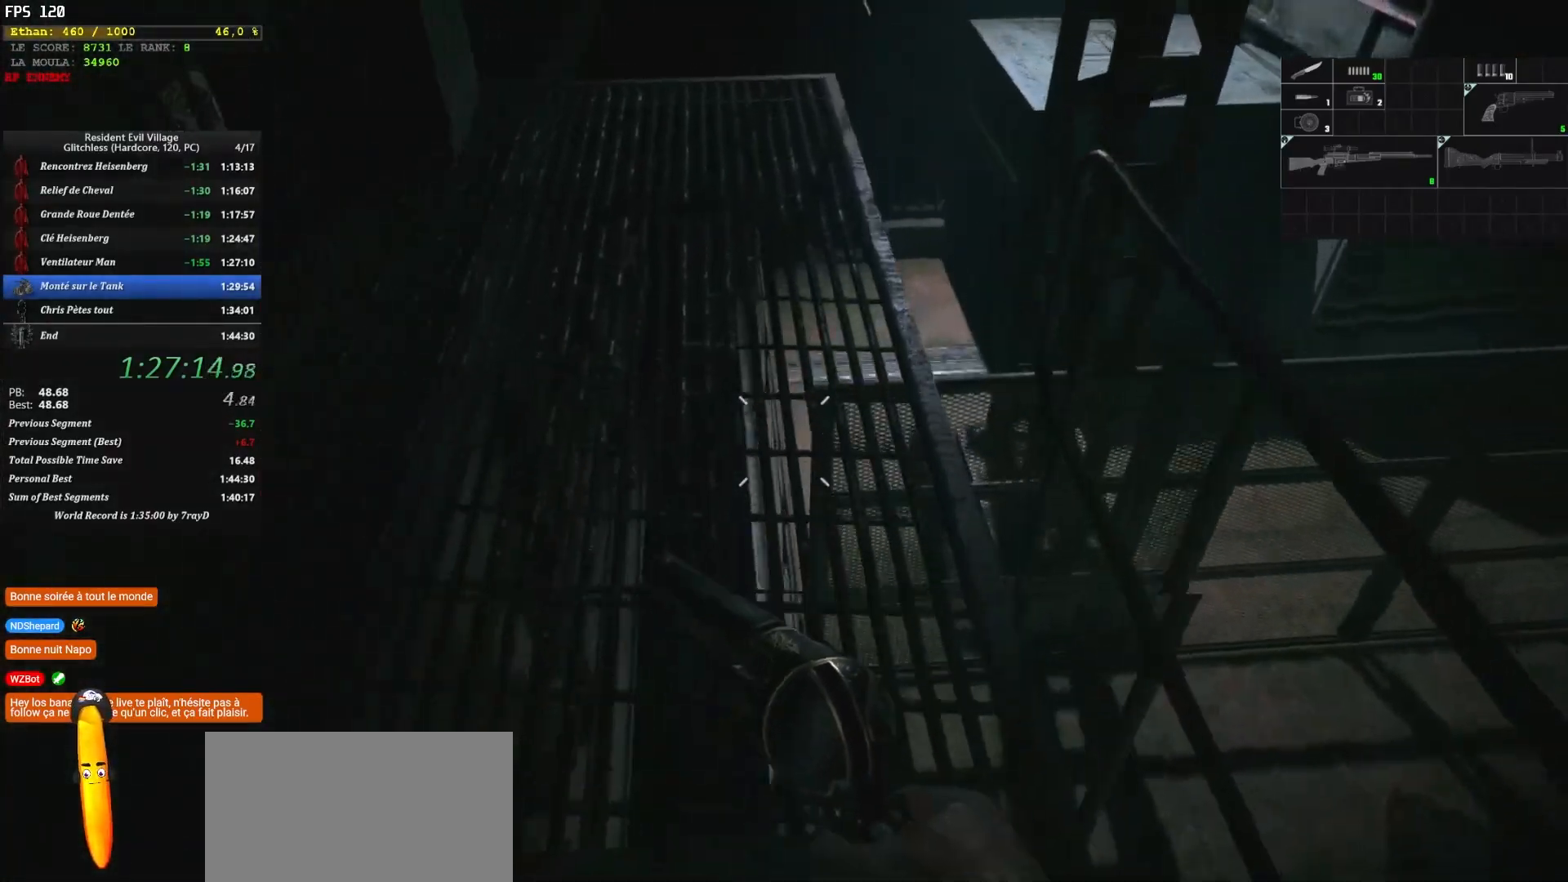
{"keys": ["shift", "z"], "mouse": [], "events": []}
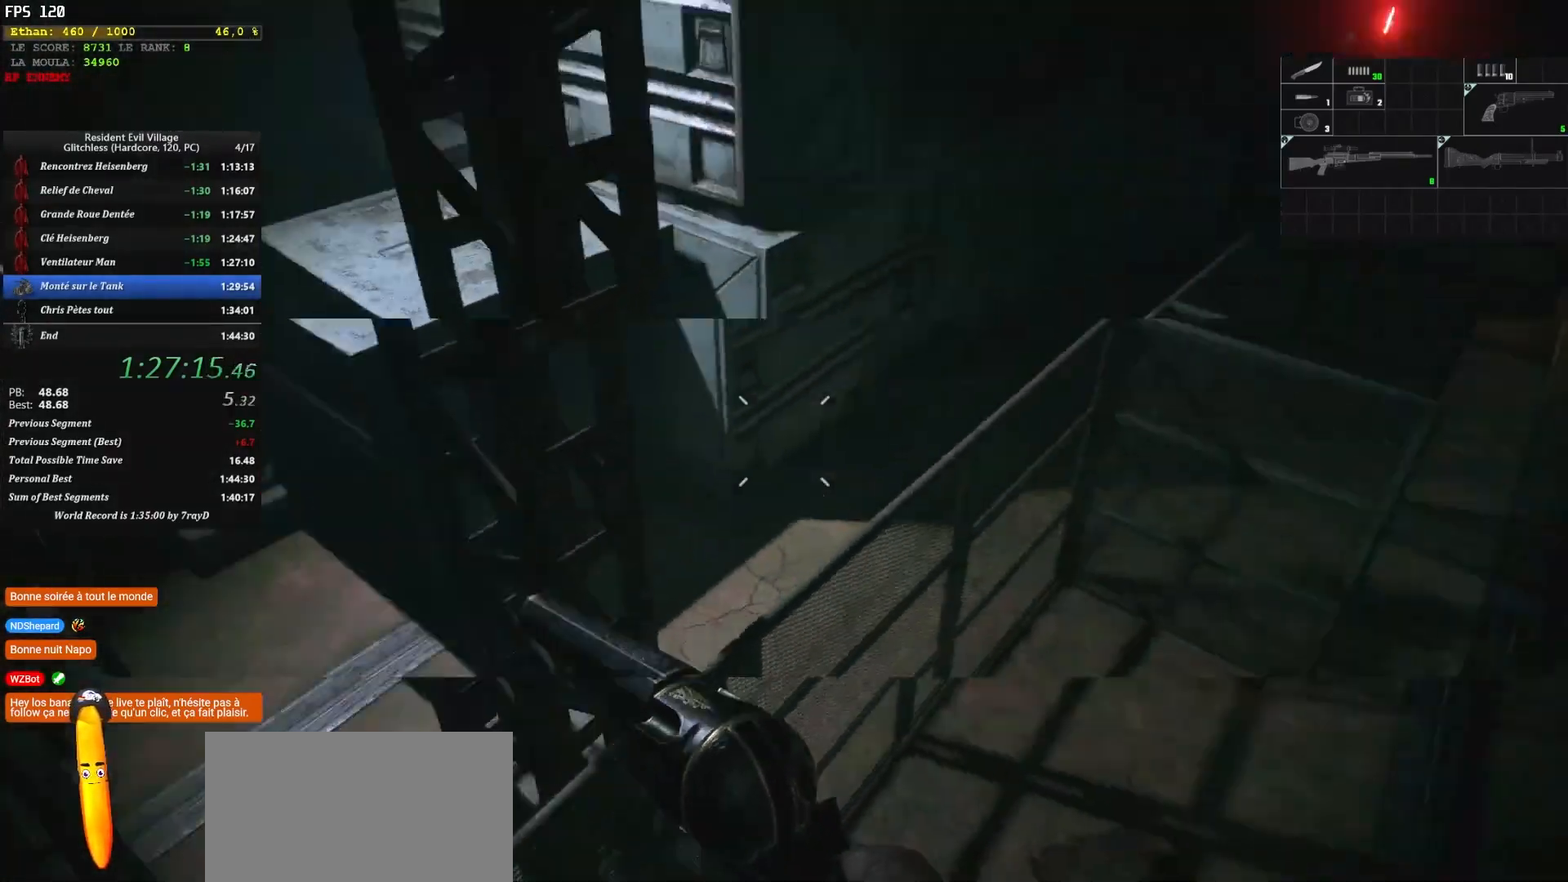
{"keys": ["shift", "z"], "mouse": [], "events": []}
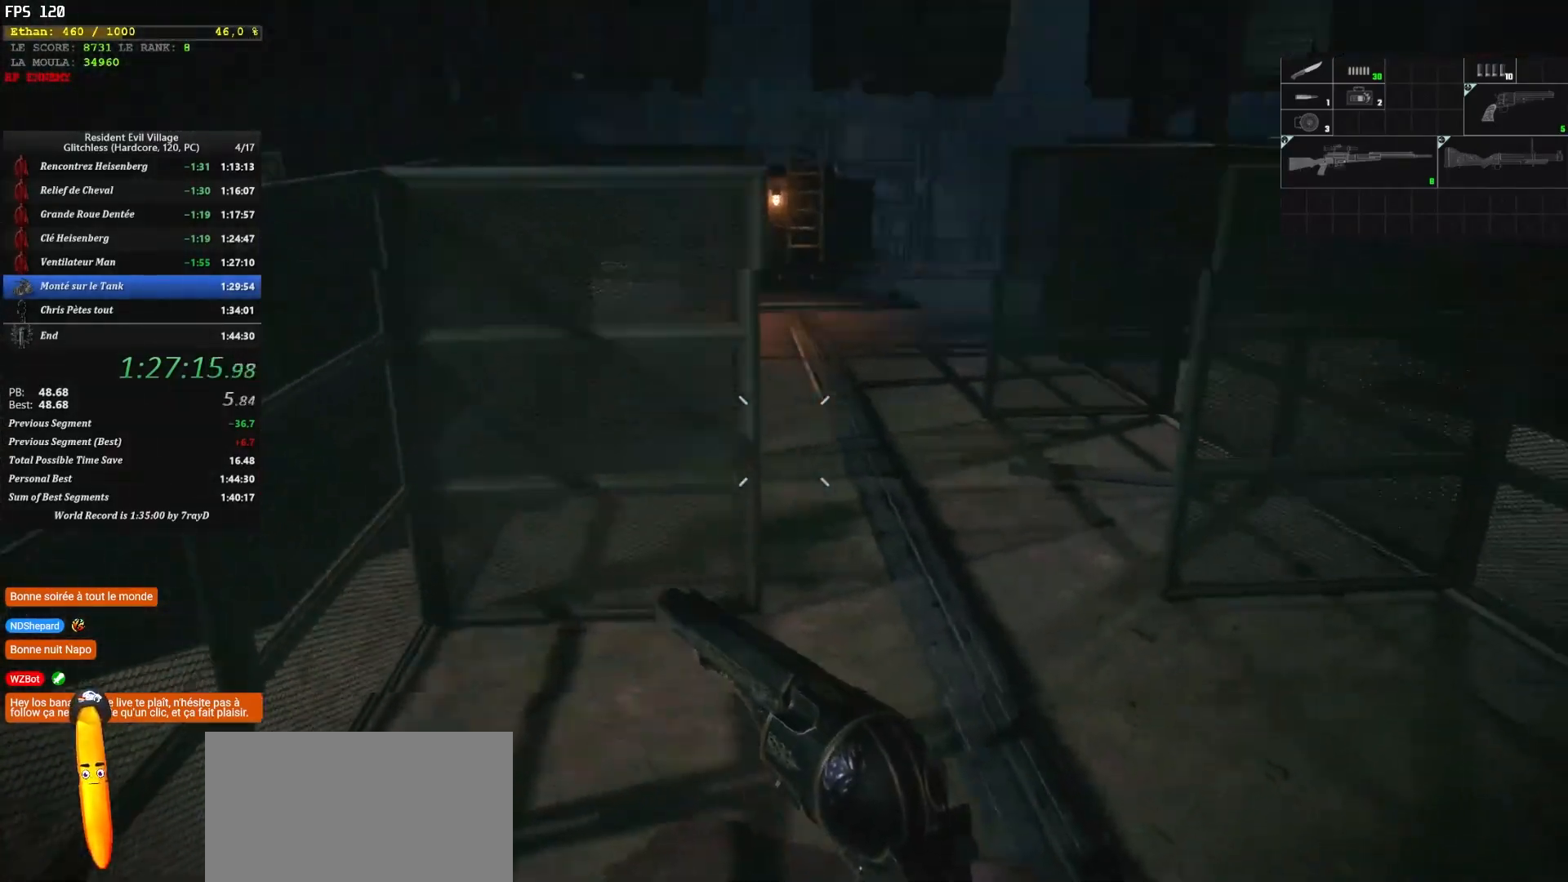
{"keys": ["shift", "z"], "mouse": [], "events": []}
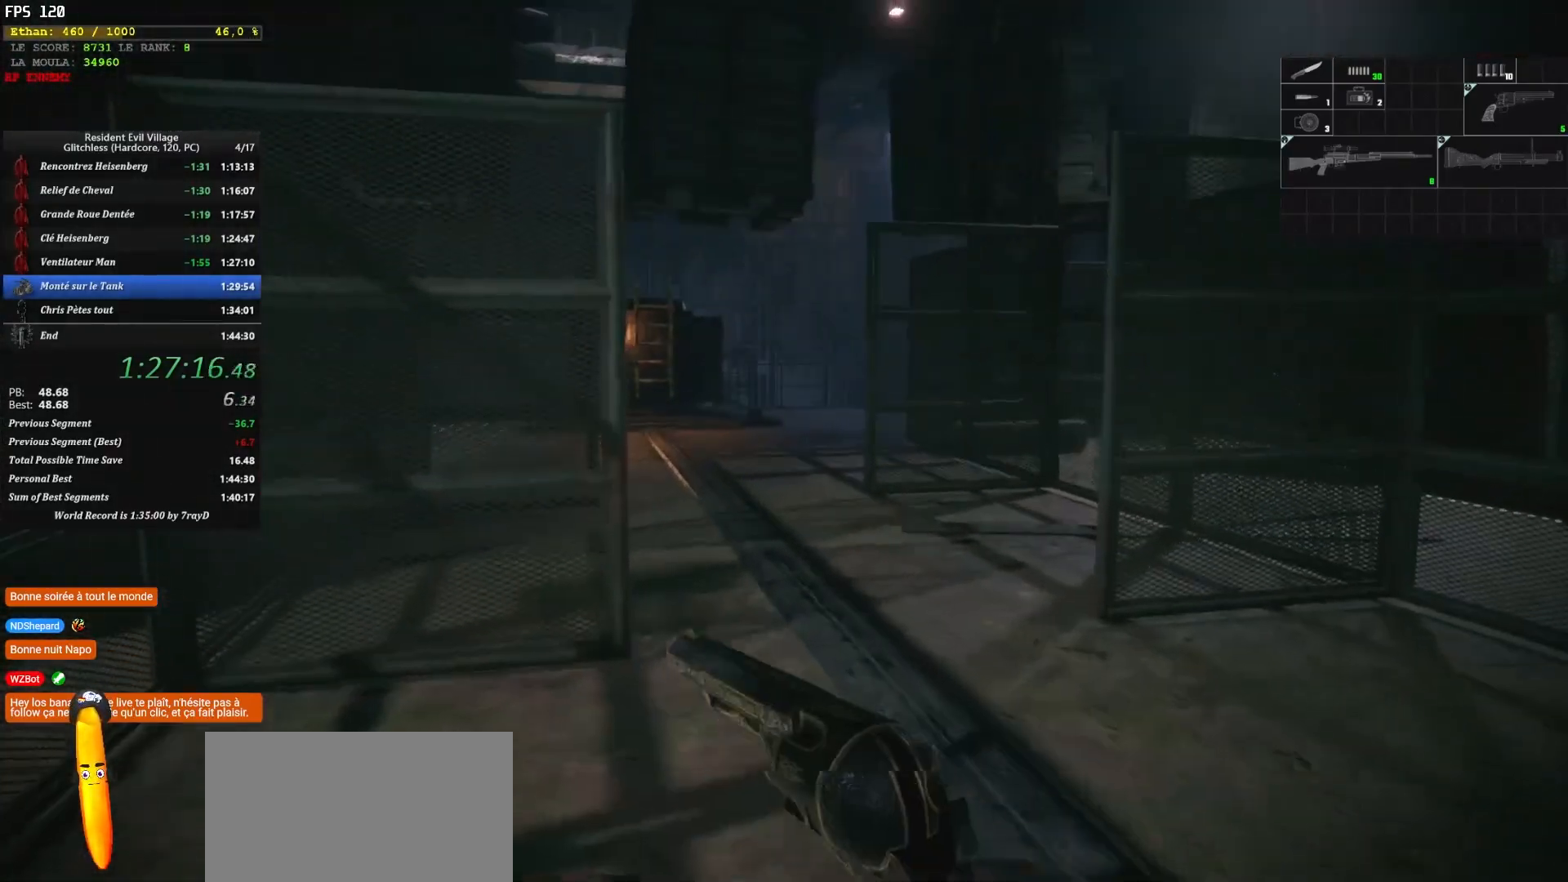
{"keys": ["shift", "z"], "mouse": [], "events": []}
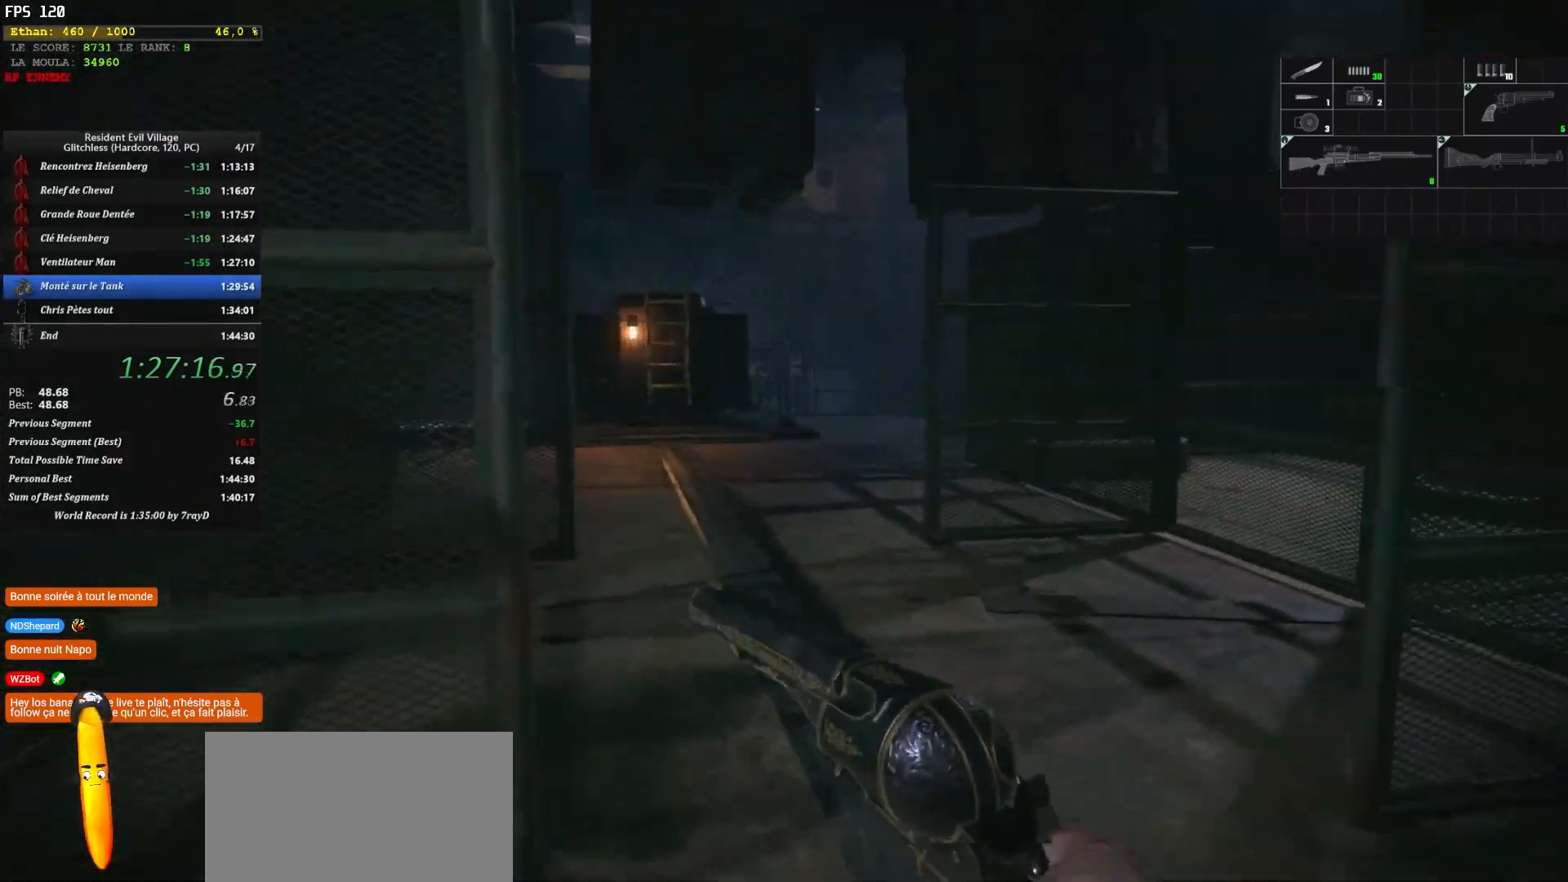
{"keys": ["shift", "z"], "mouse": [], "events": []}
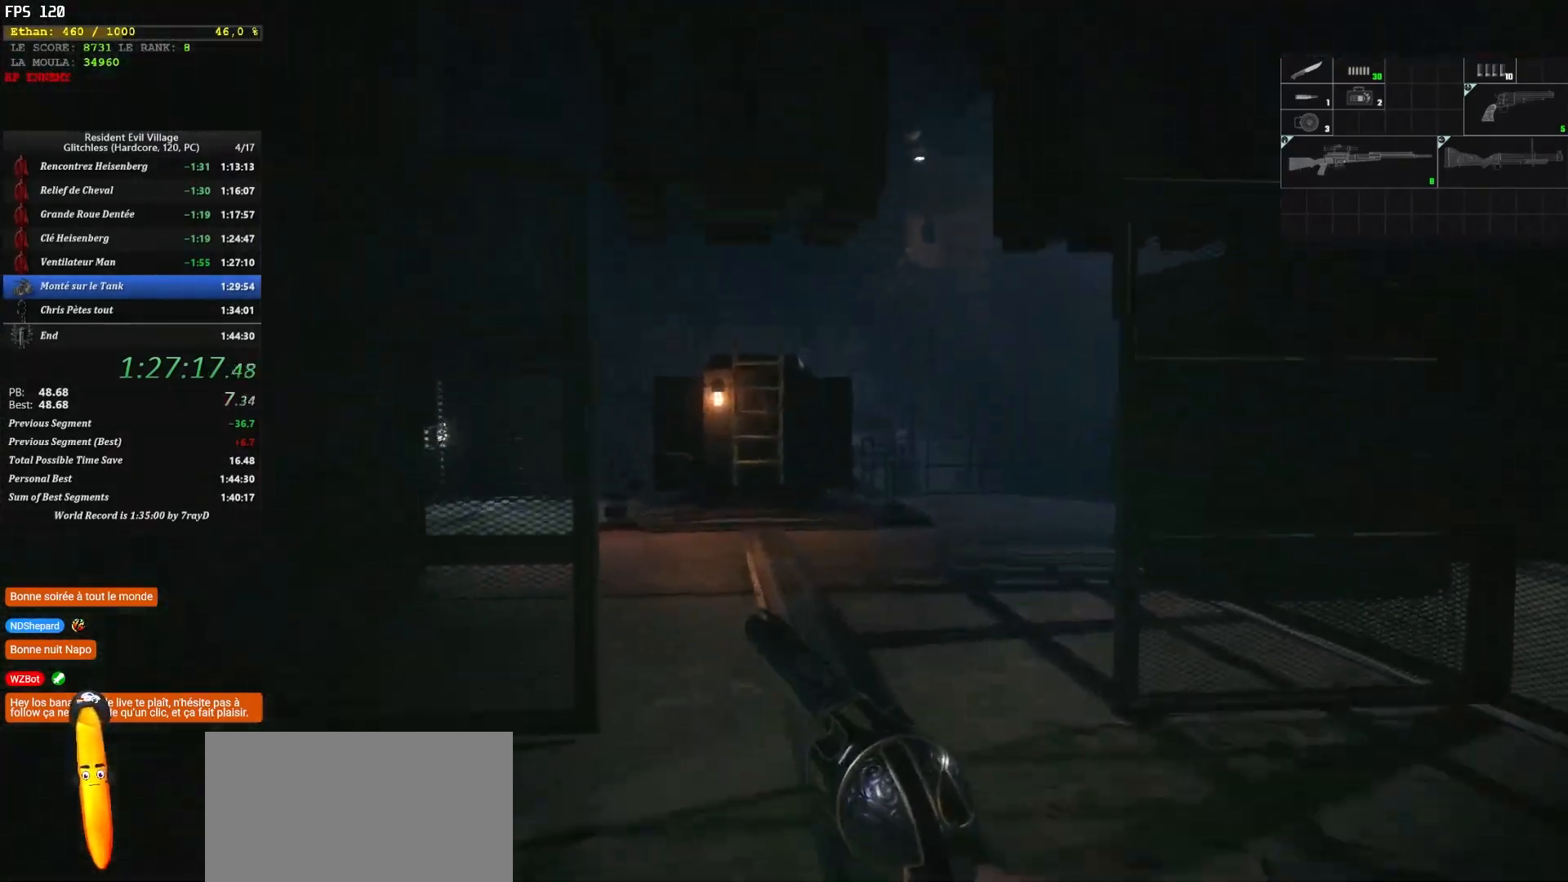
{"keys": ["shift", "z"], "mouse": [], "events": []}
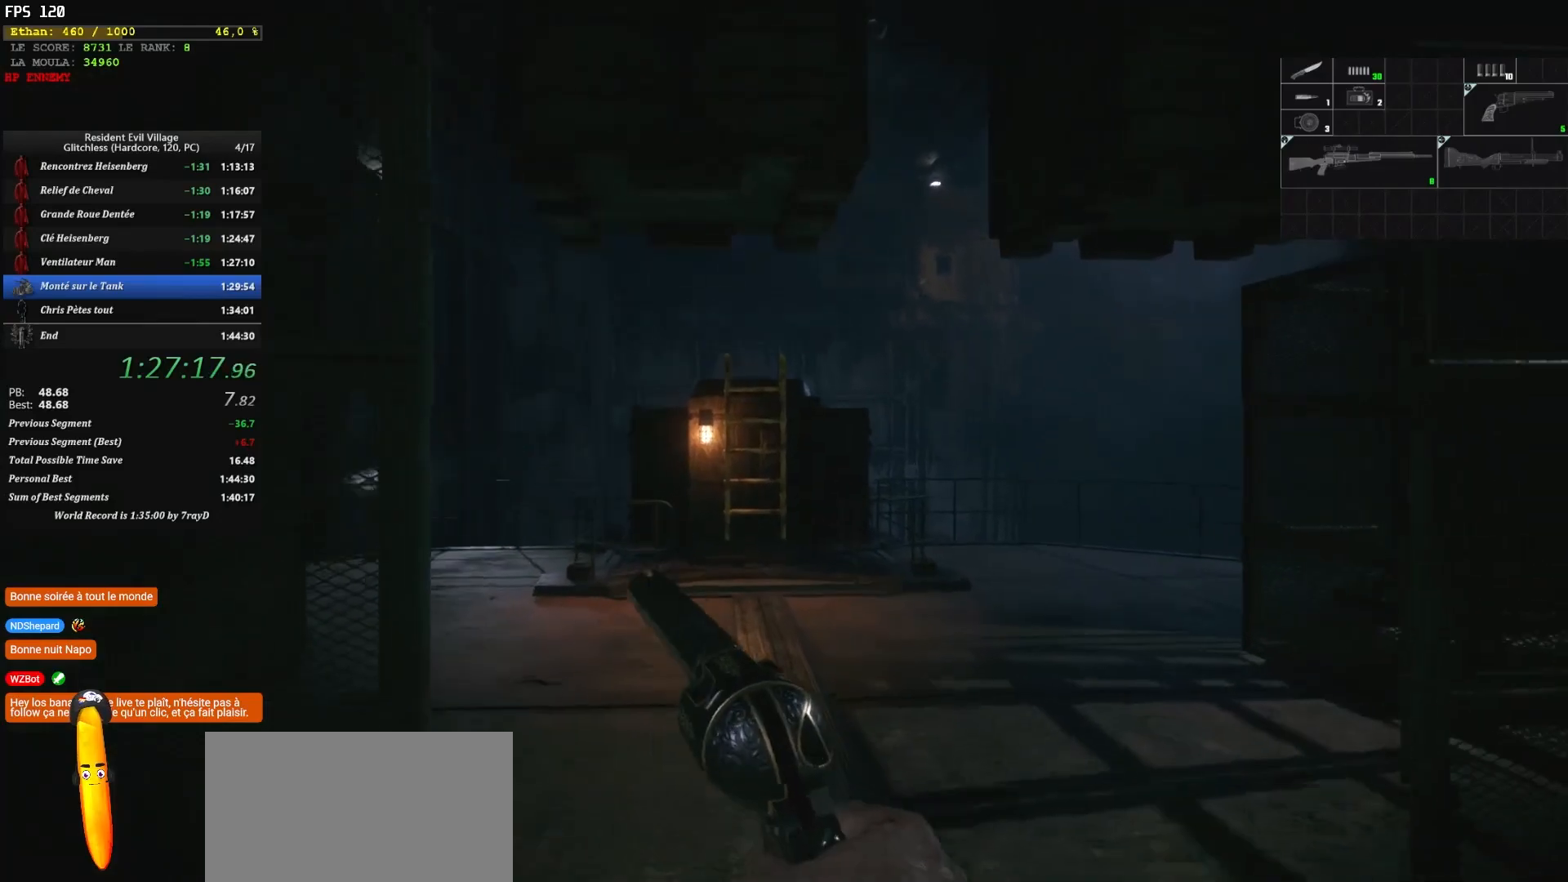
{"keys": ["shift", "z"], "mouse": [], "events": []}
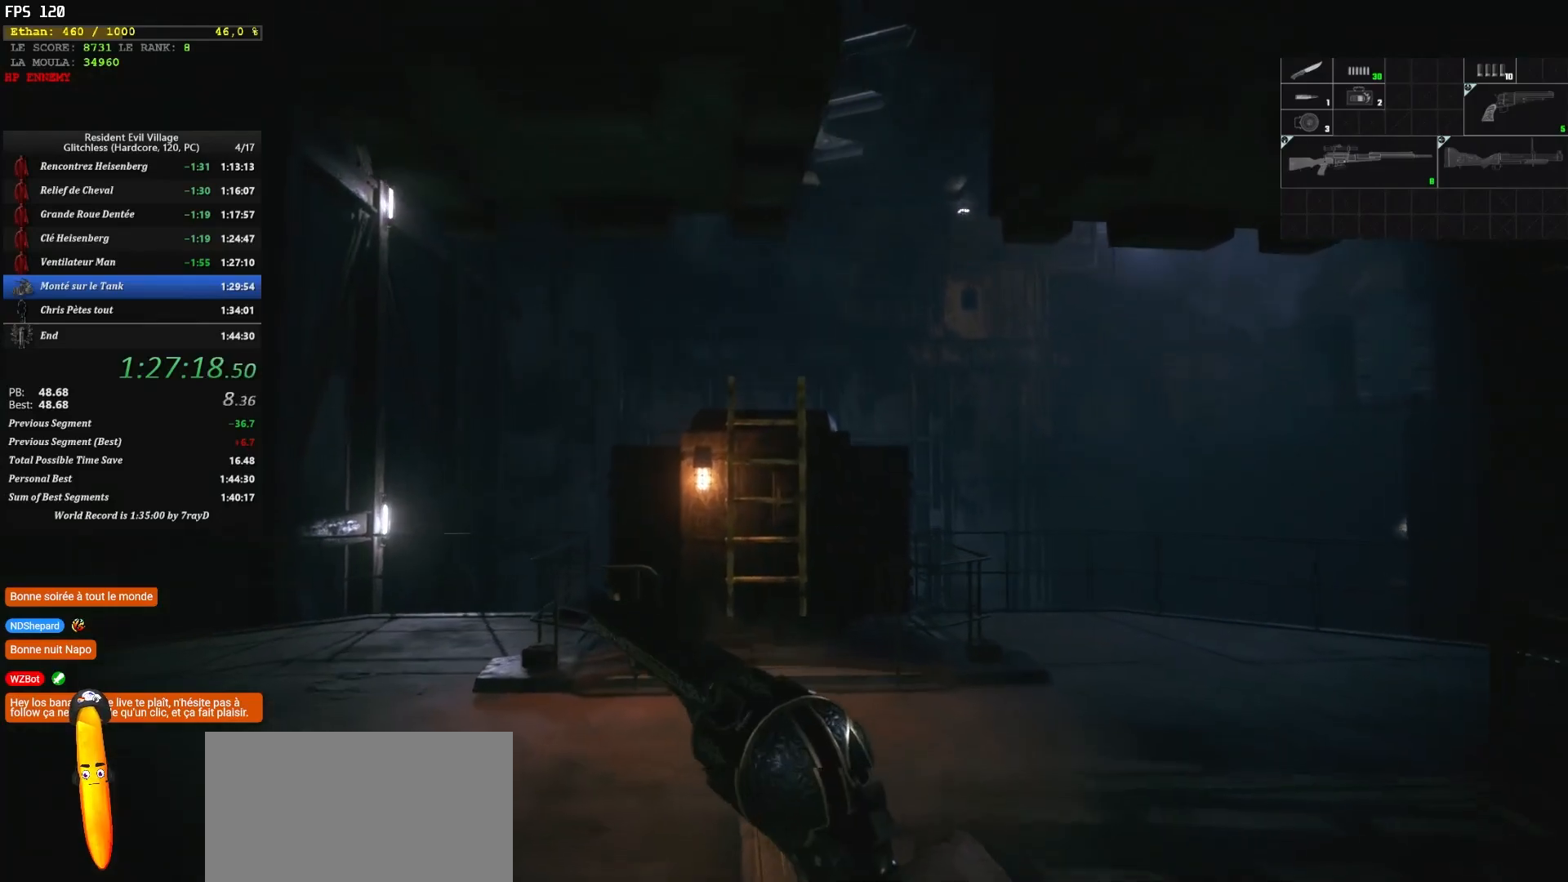
{"keys": ["shift", "z"], "mouse": [], "events": []}
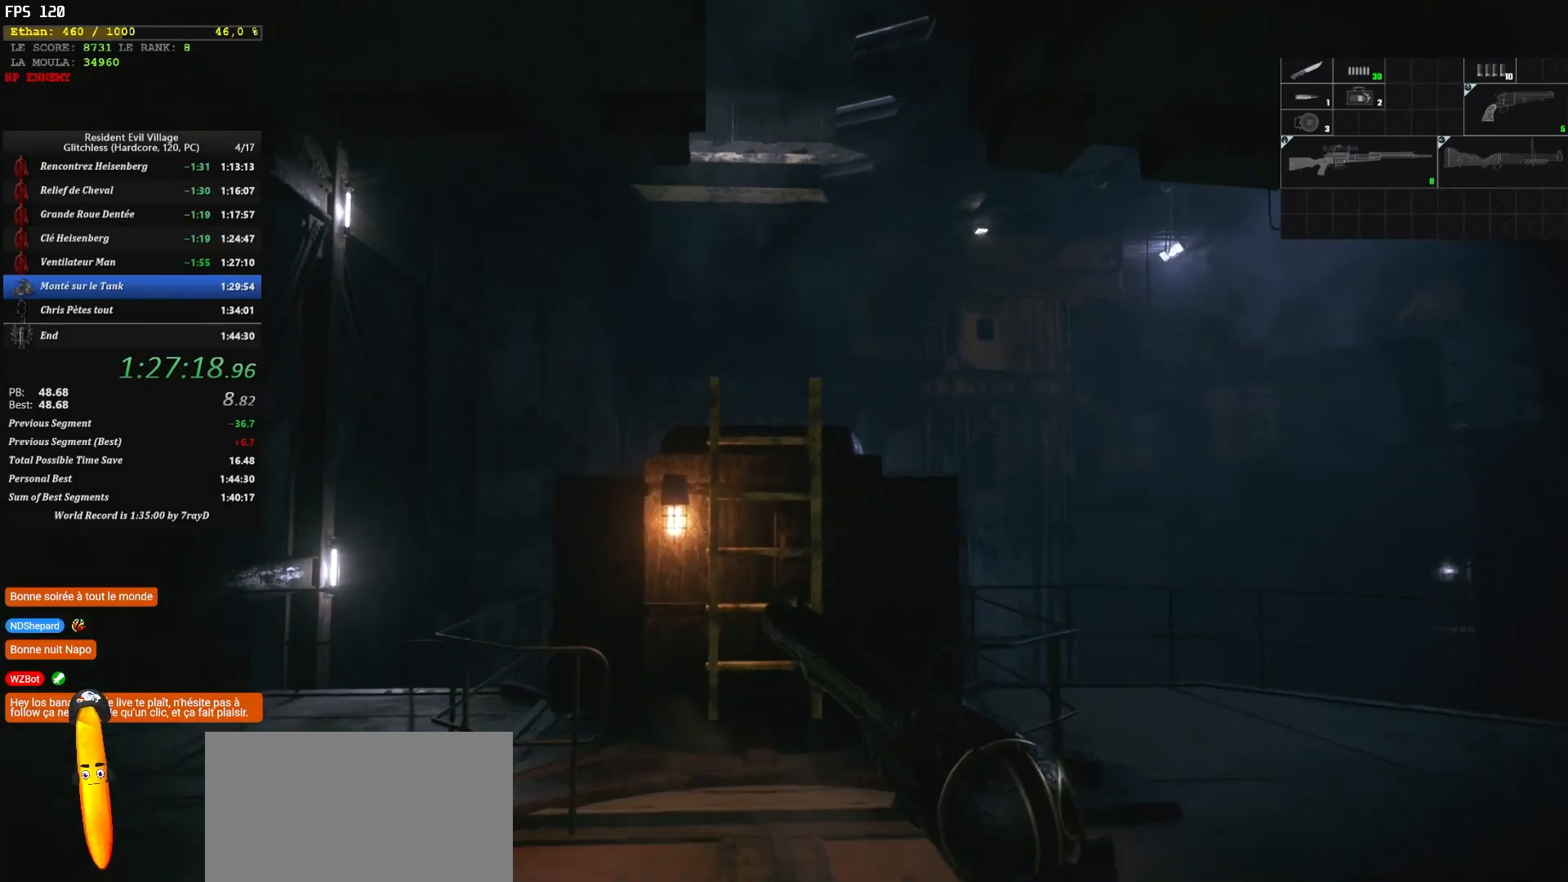
{"keys": ["shift", "z"], "mouse": [], "events": []}
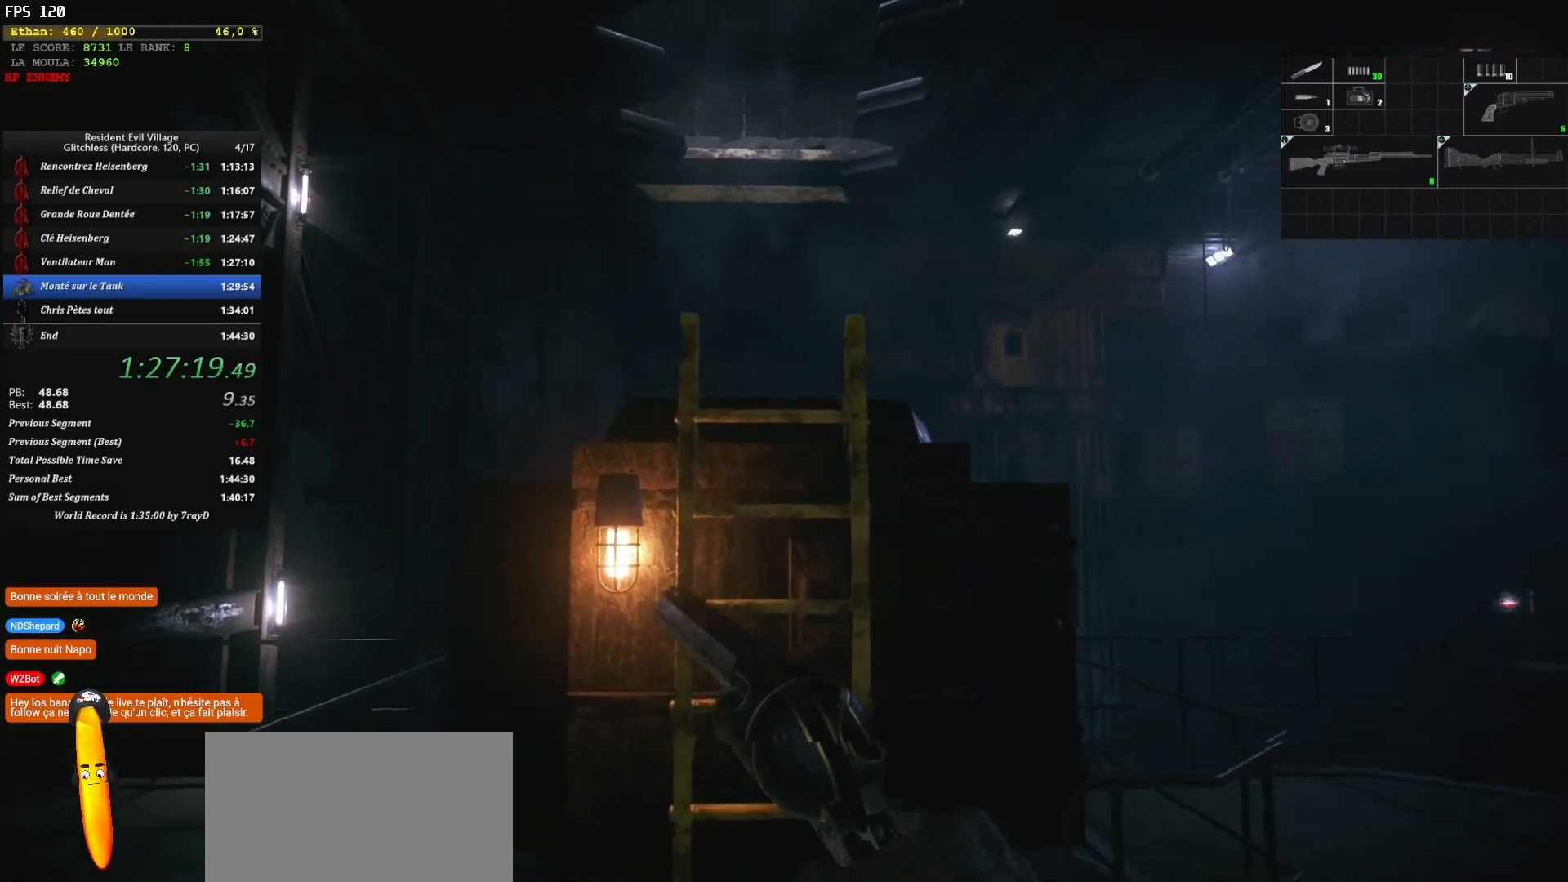
{"keys": ["shift", "z"], "mouse": [], "events": []}
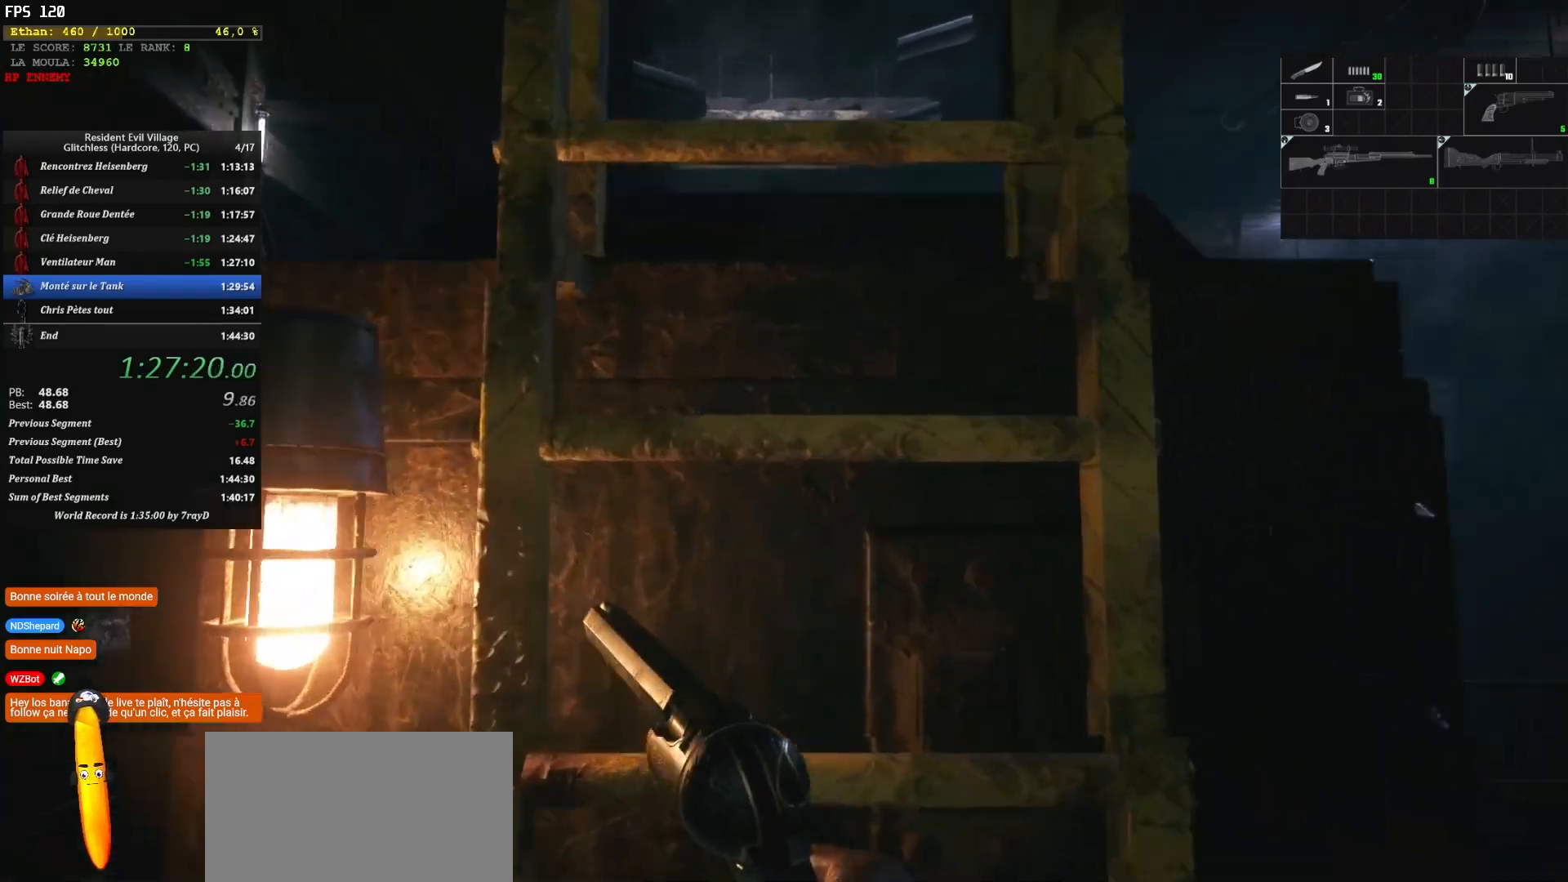
{"keys": ["shift", "z"], "mouse": [], "events": []}
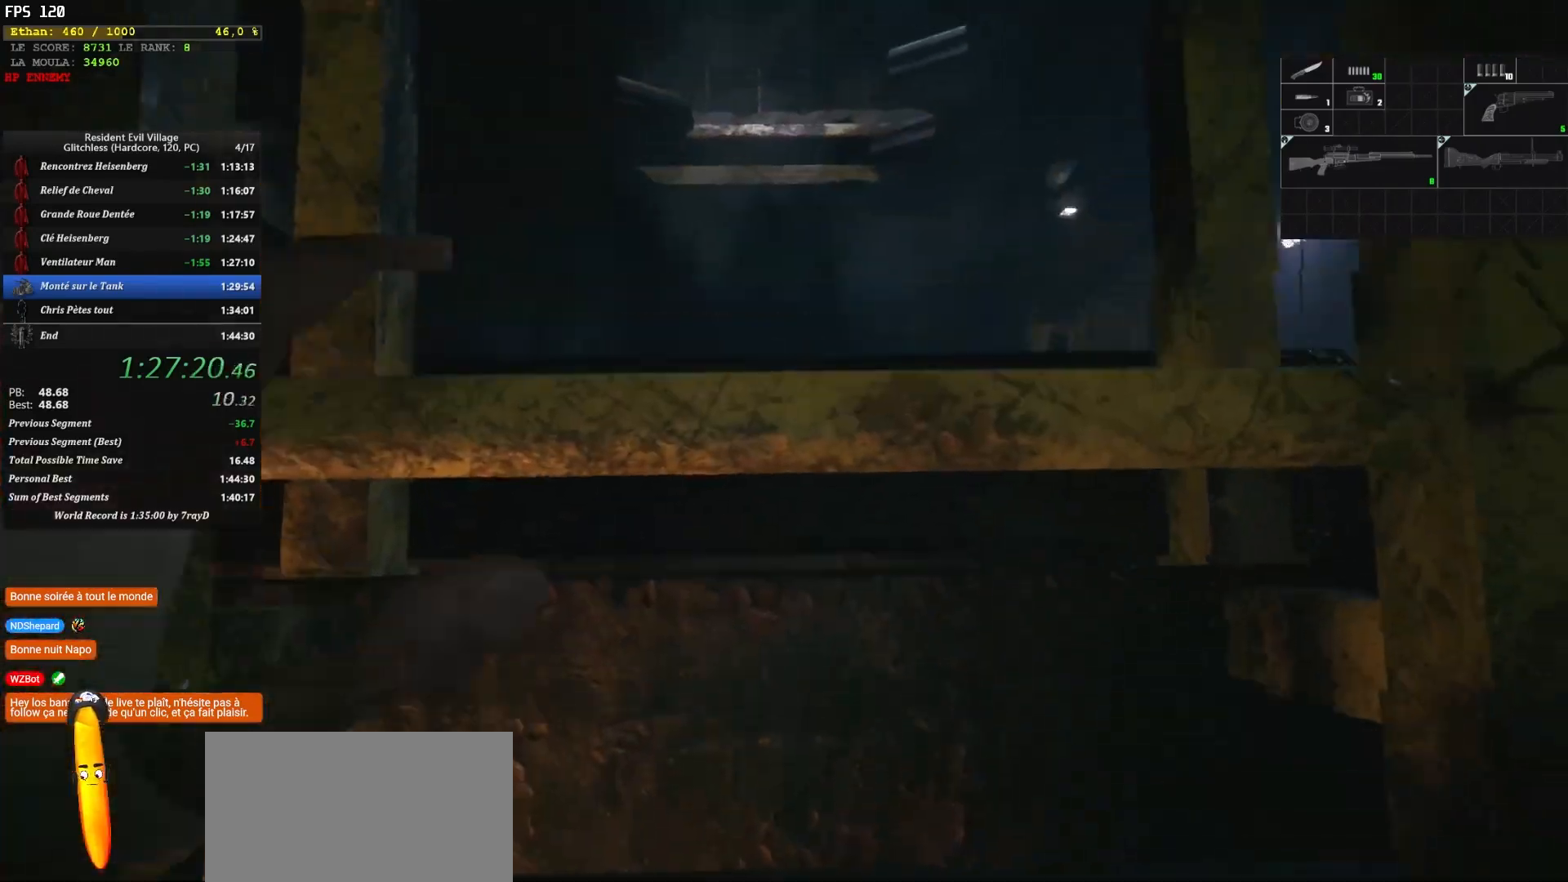
{"keys": ["shift", "z"], "mouse": [], "events": []}
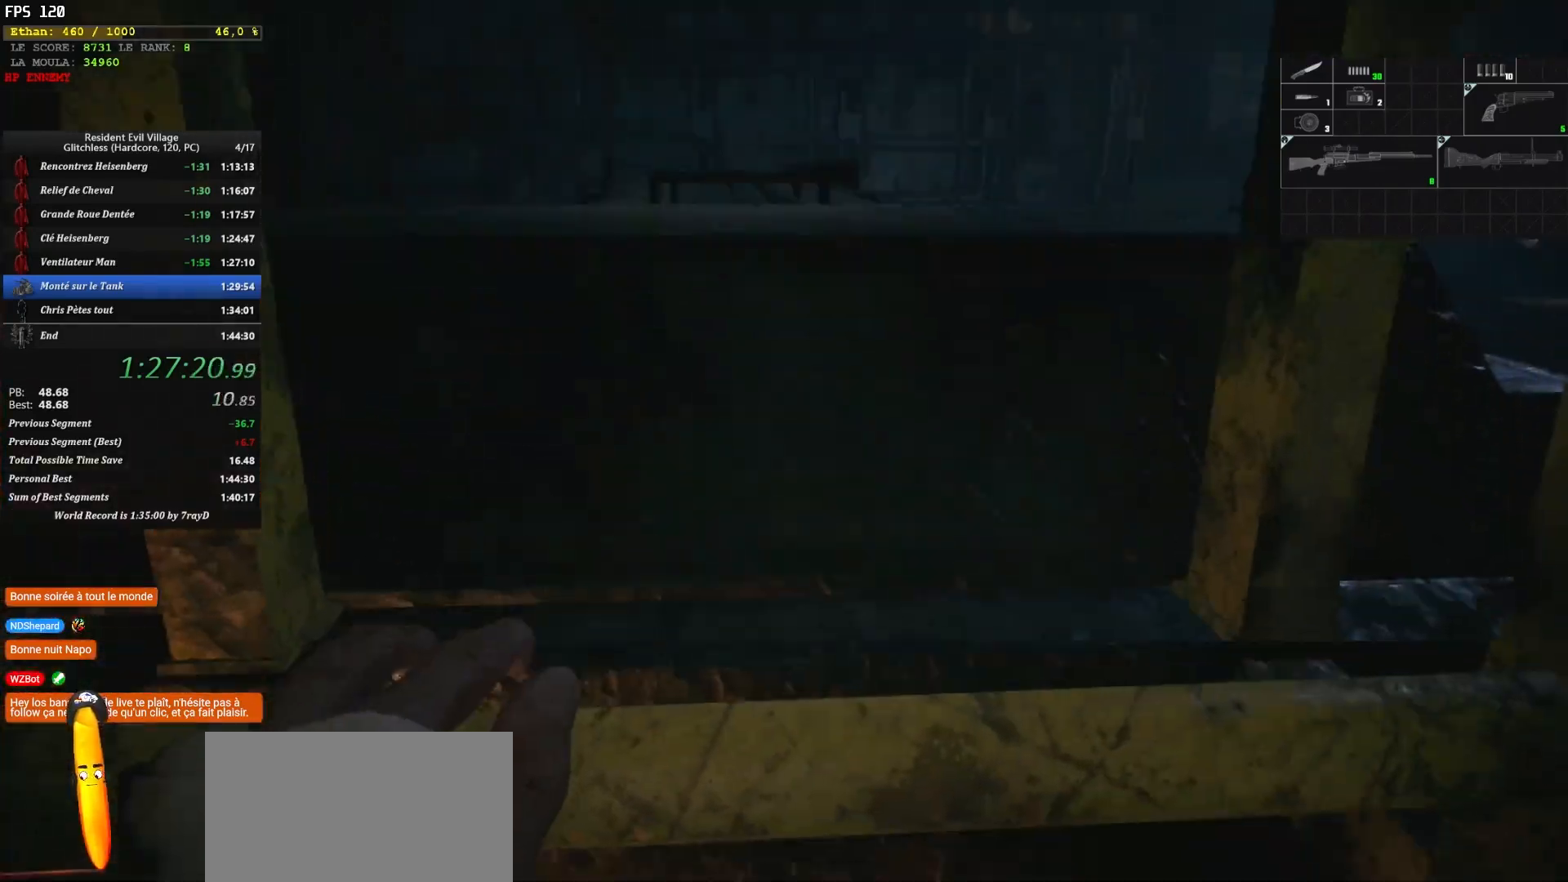
{"keys": ["shift", "z"], "mouse": [], "events": []}
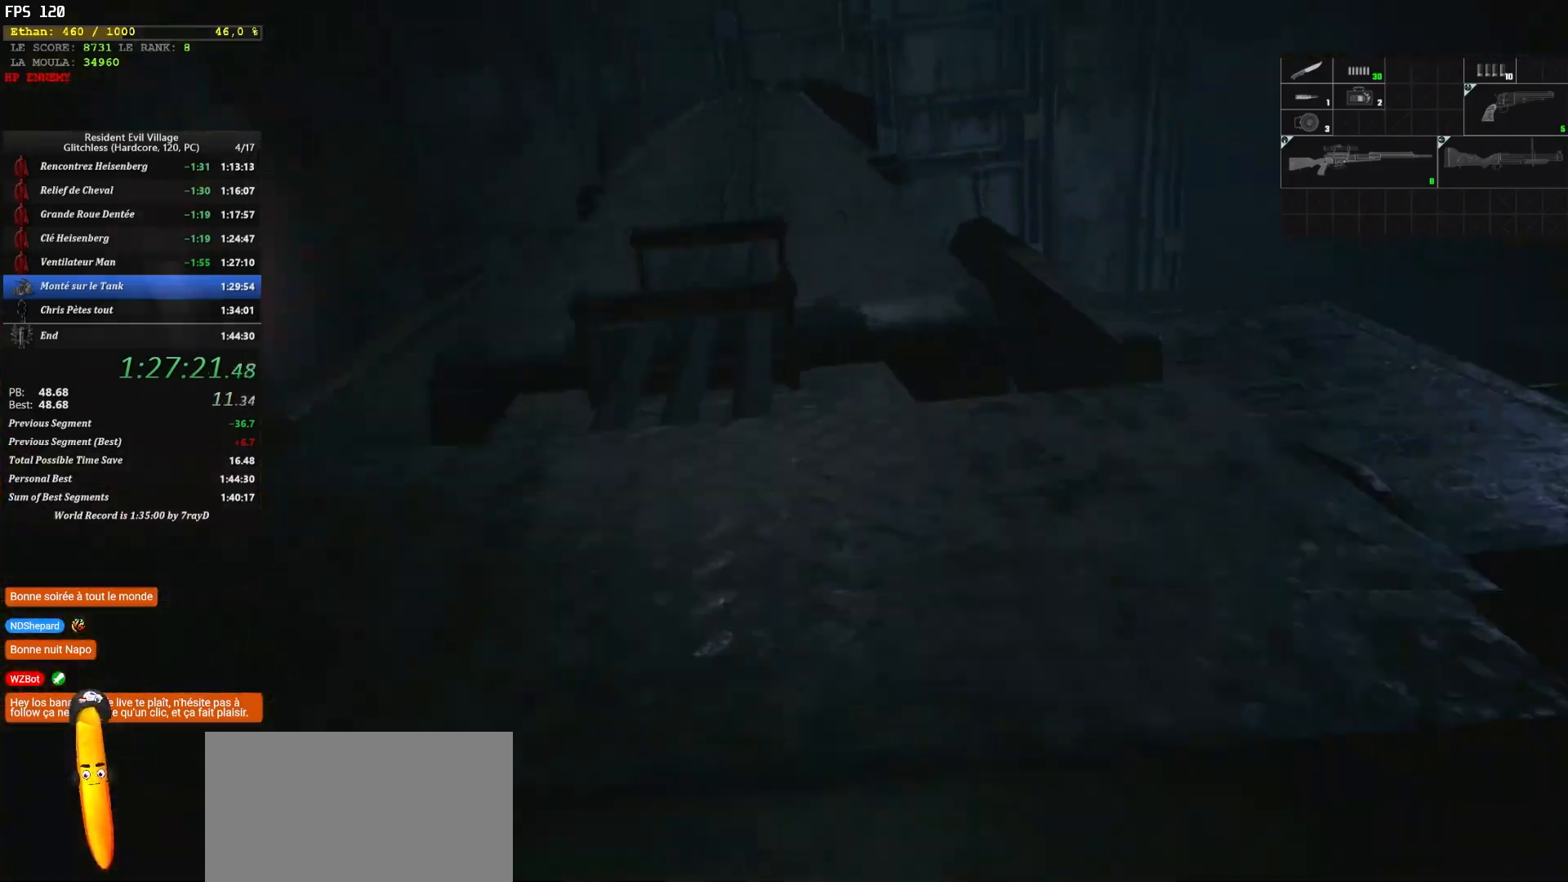
{"keys": ["shift", "z"], "mouse": [], "events": []}
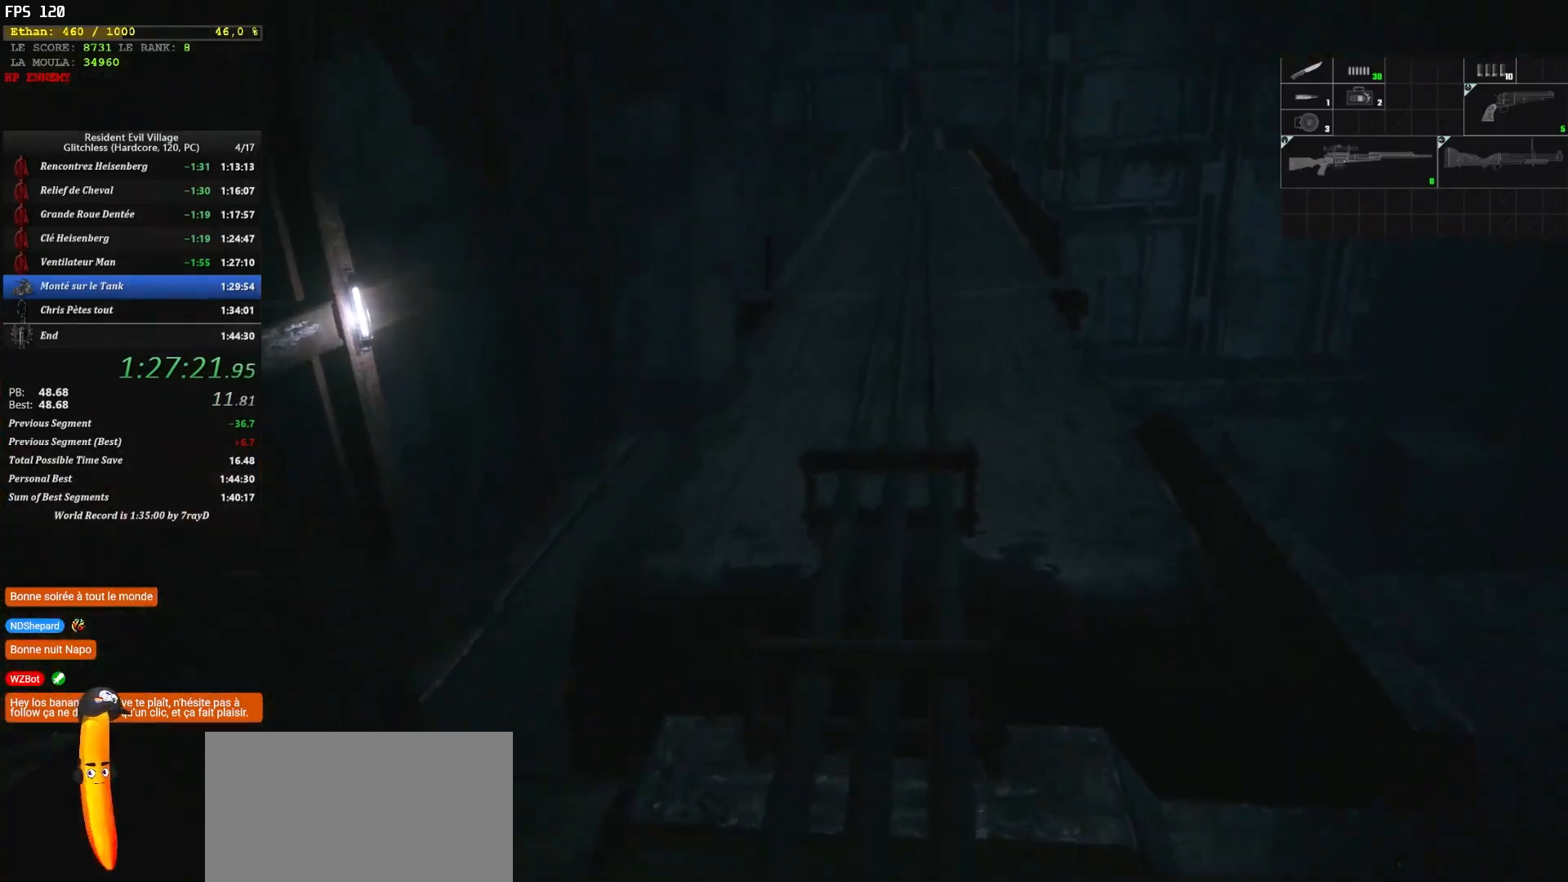
{"keys": ["shift", "z"], "mouse": [], "events": []}
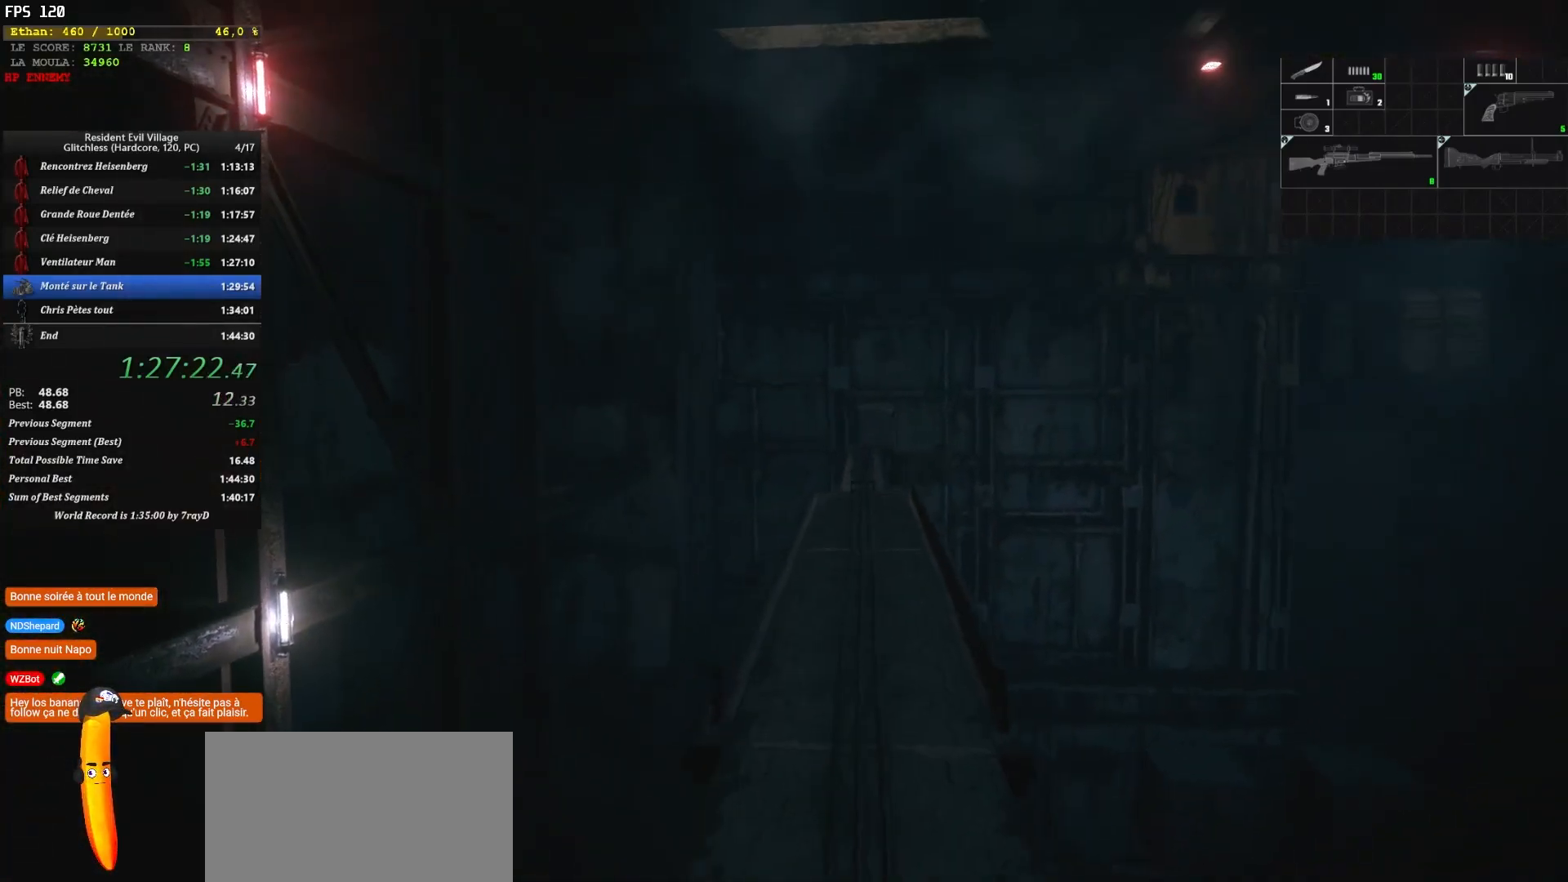
{"keys": ["shift", "z"], "mouse": [], "events": []}
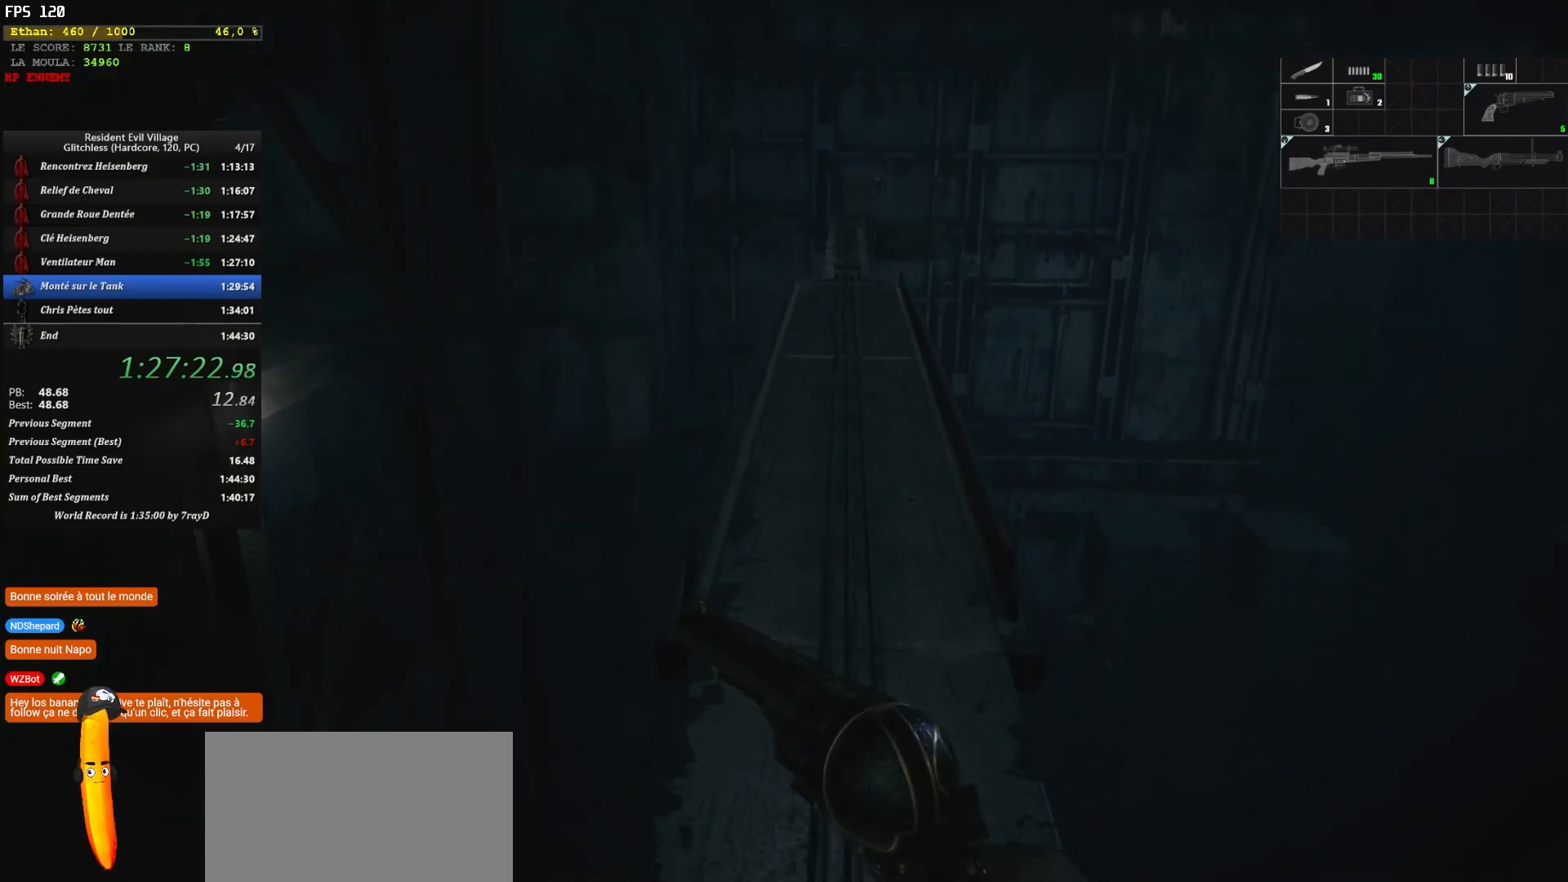
{"keys": ["shift", "z"], "mouse": [], "events": []}
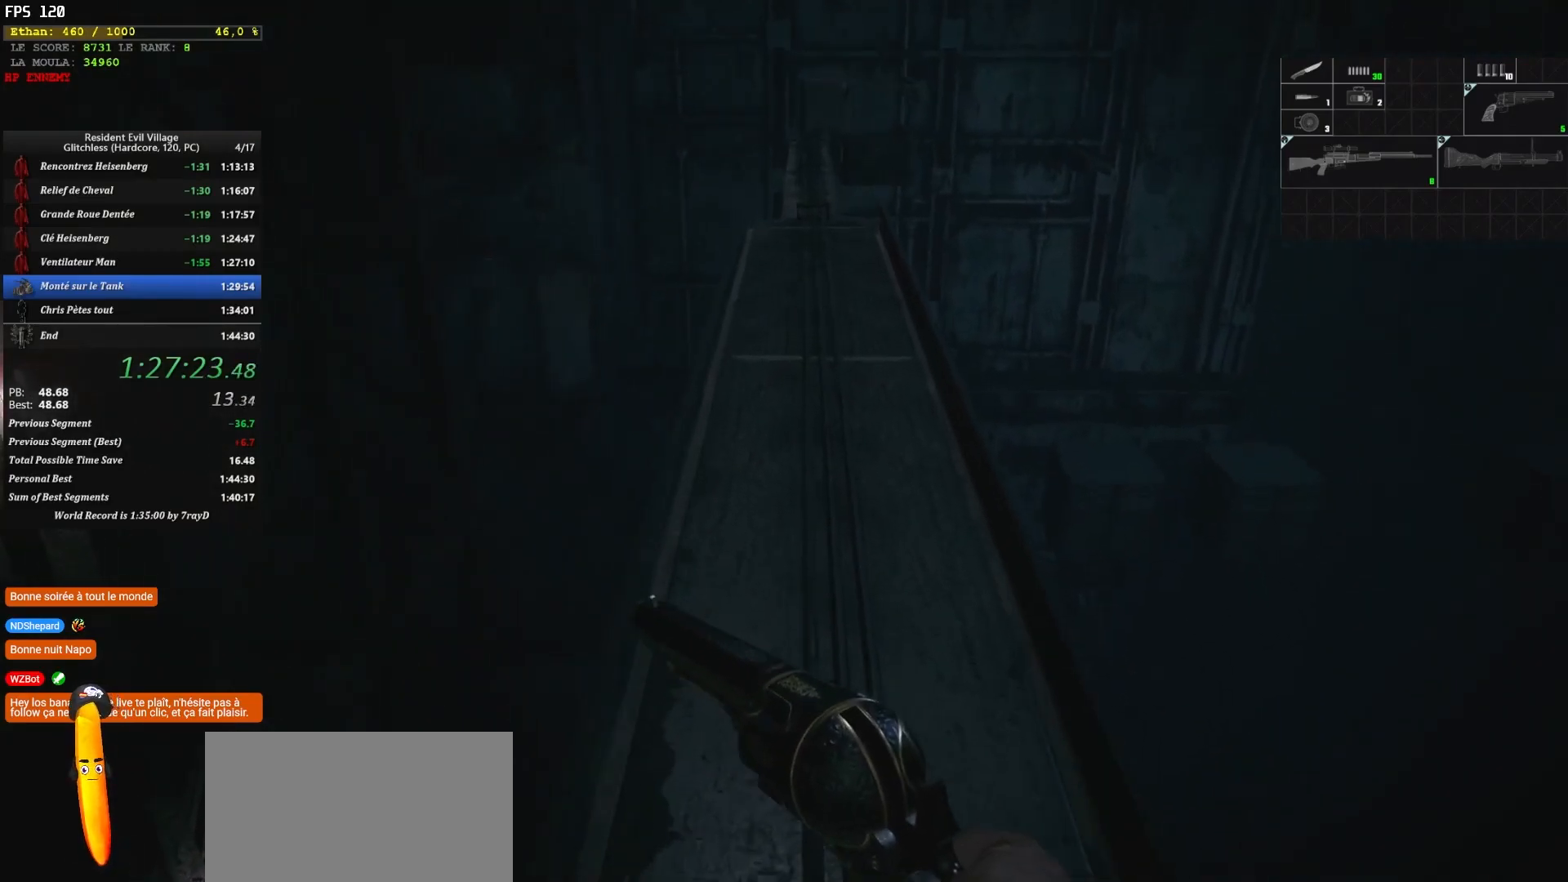
{"keys": ["shift", "z"], "mouse": [], "events": []}
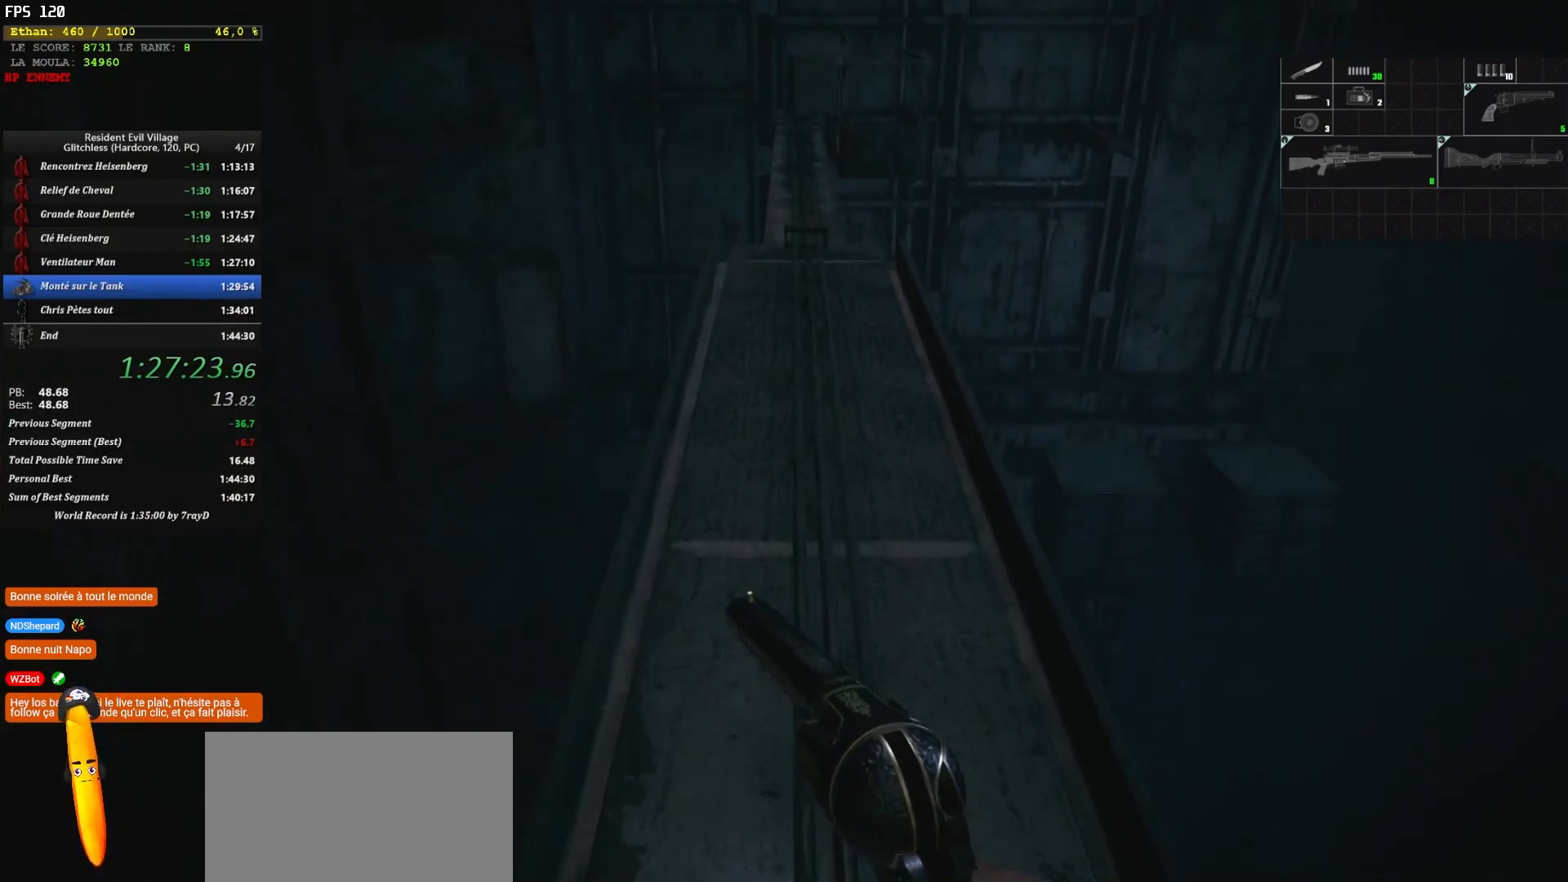
{"keys": ["shift", "z"], "mouse": [], "events": []}
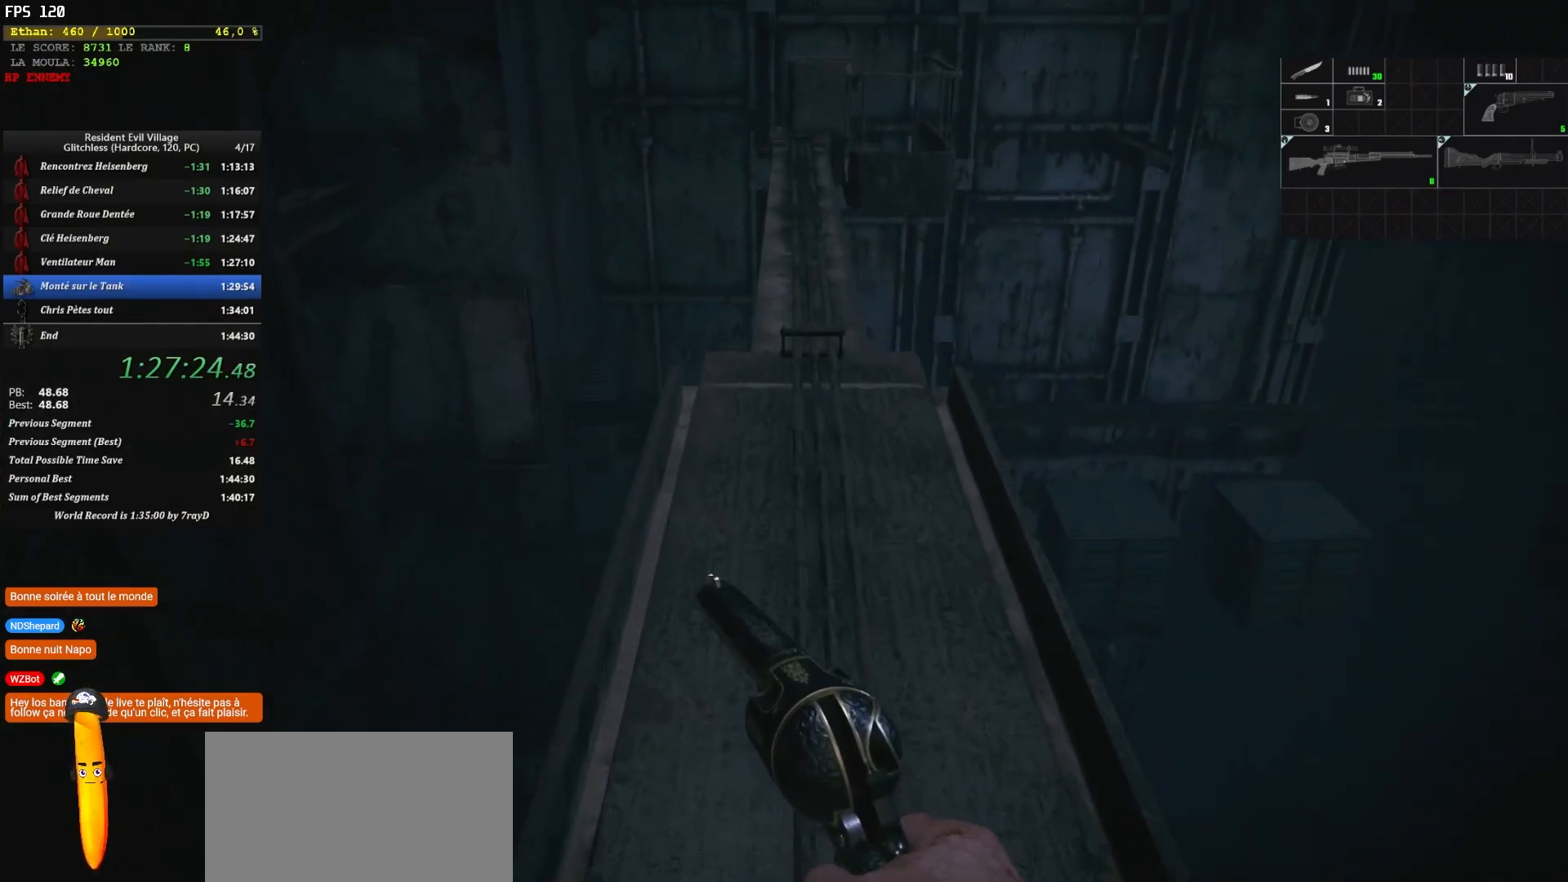
{"keys": ["shift", "z"], "mouse": [], "events": []}
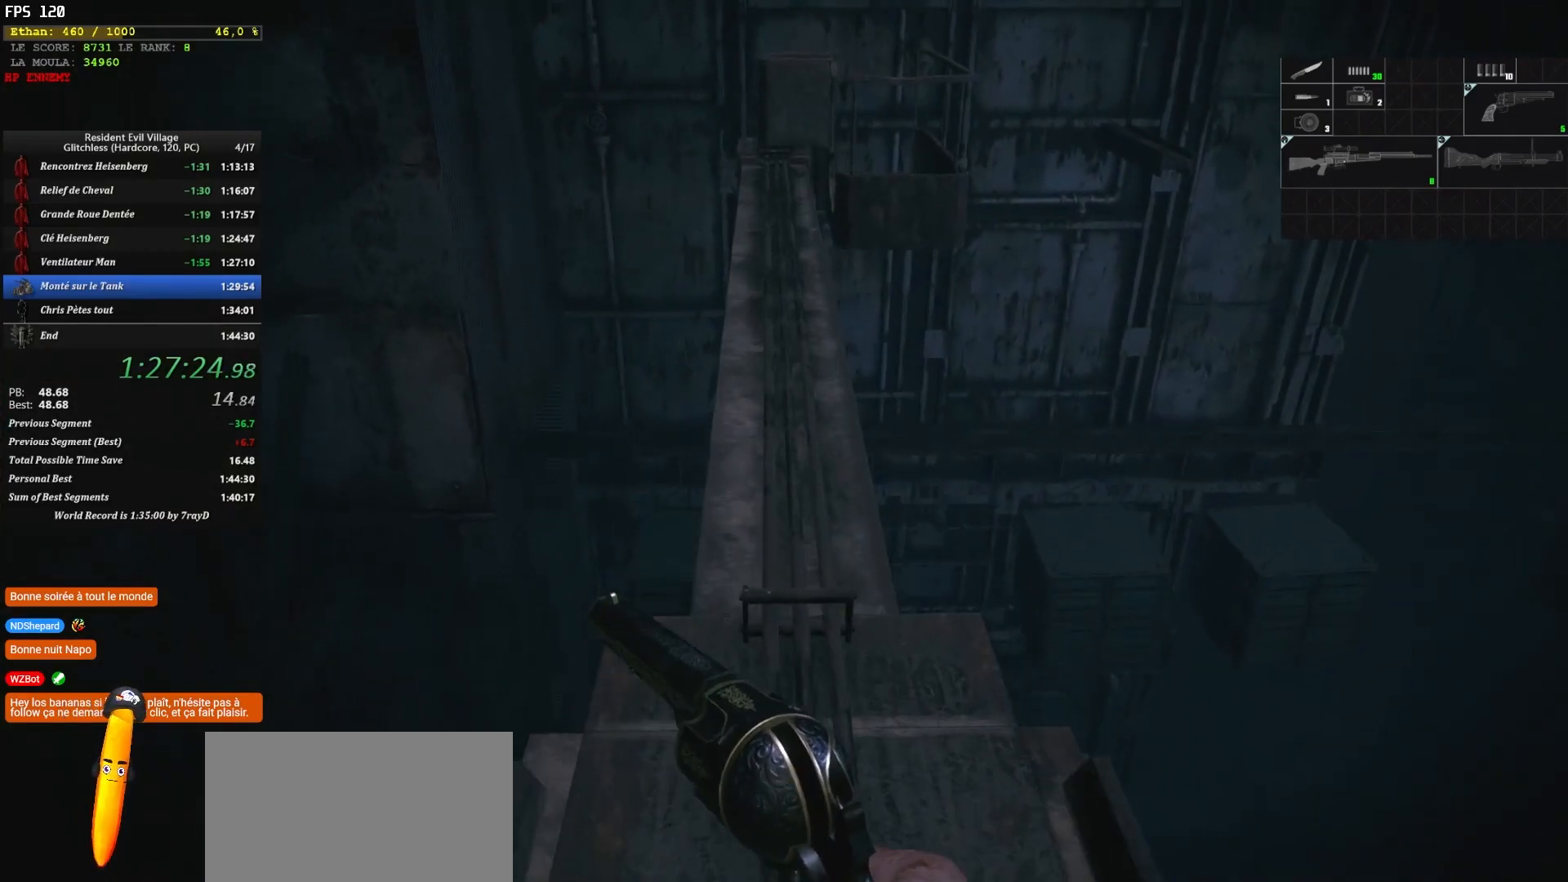
{"keys": ["shift", "z"], "mouse": [], "events": []}
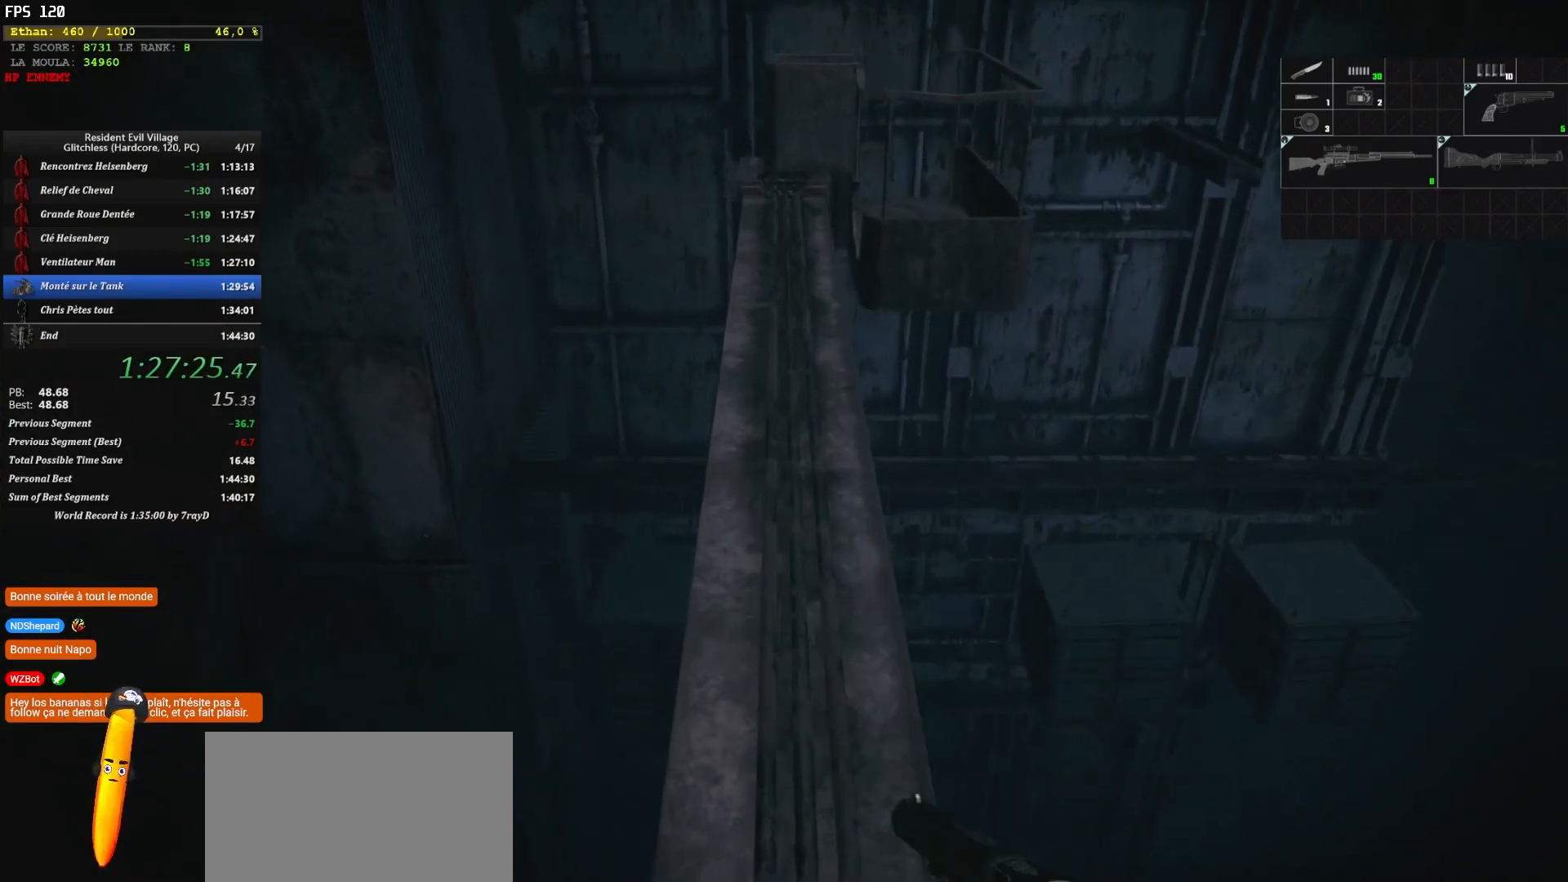
{"keys": ["shift", "z"], "mouse": [], "events": []}
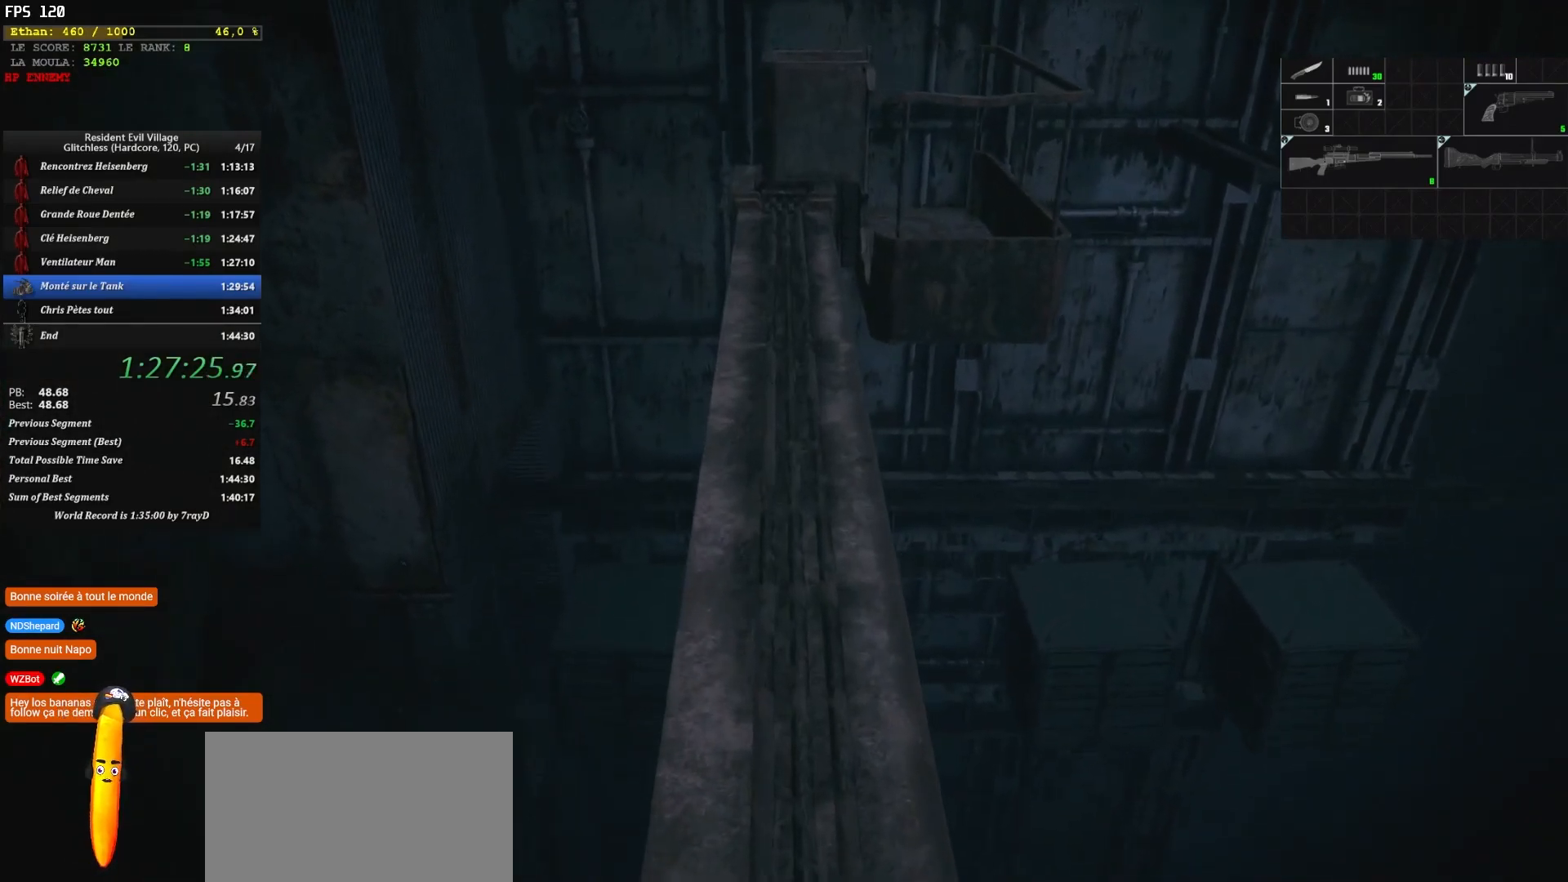
{"keys": ["shift", "z"], "mouse": [], "events": []}
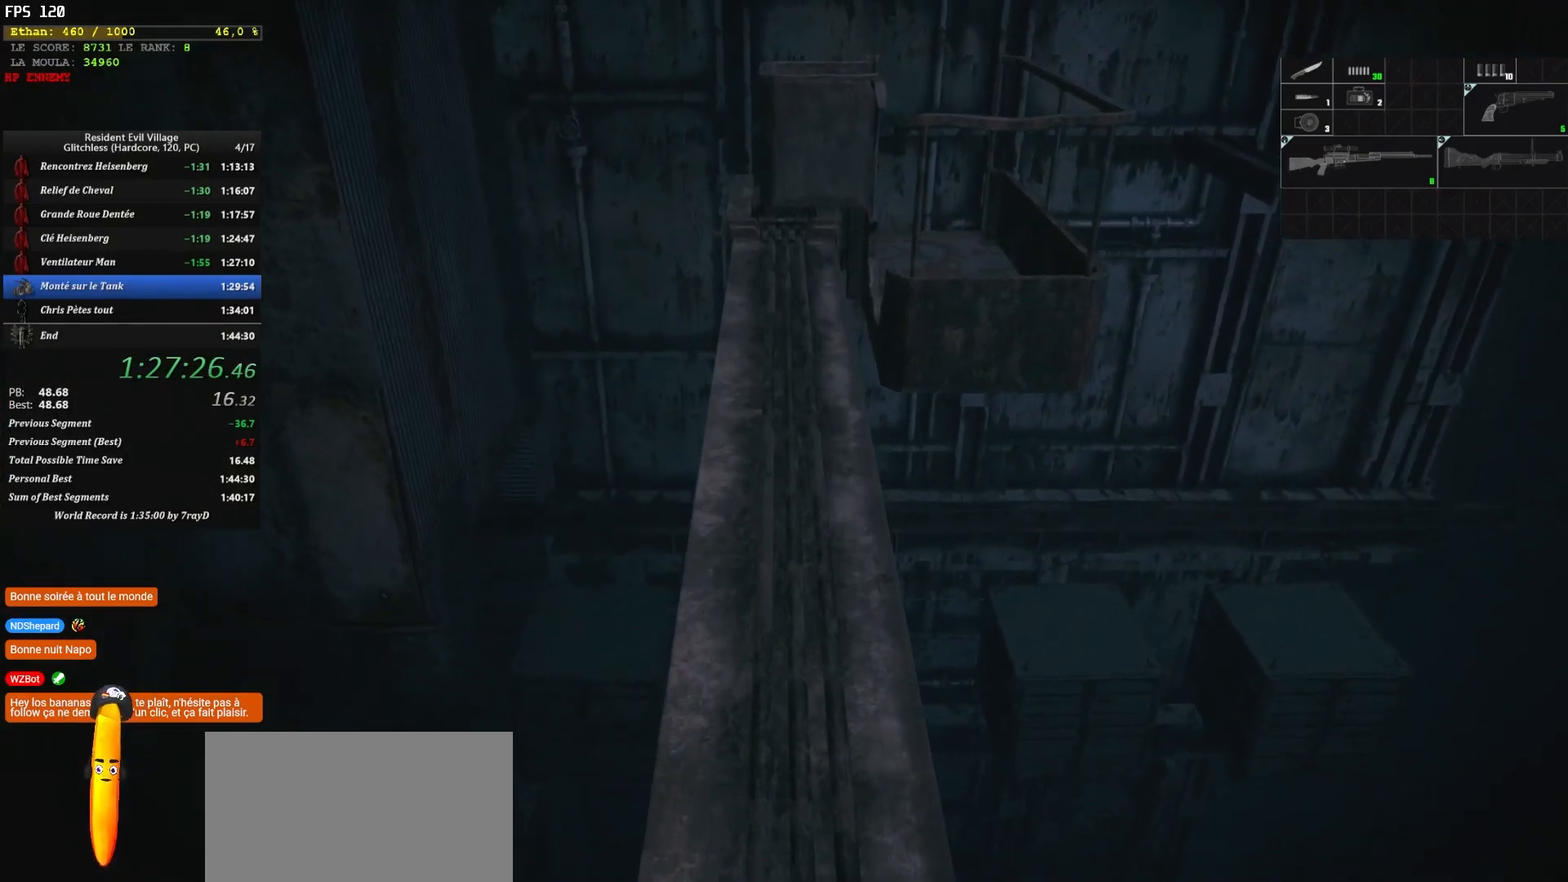
{"keys": ["shift", "z"], "mouse": [], "events": []}
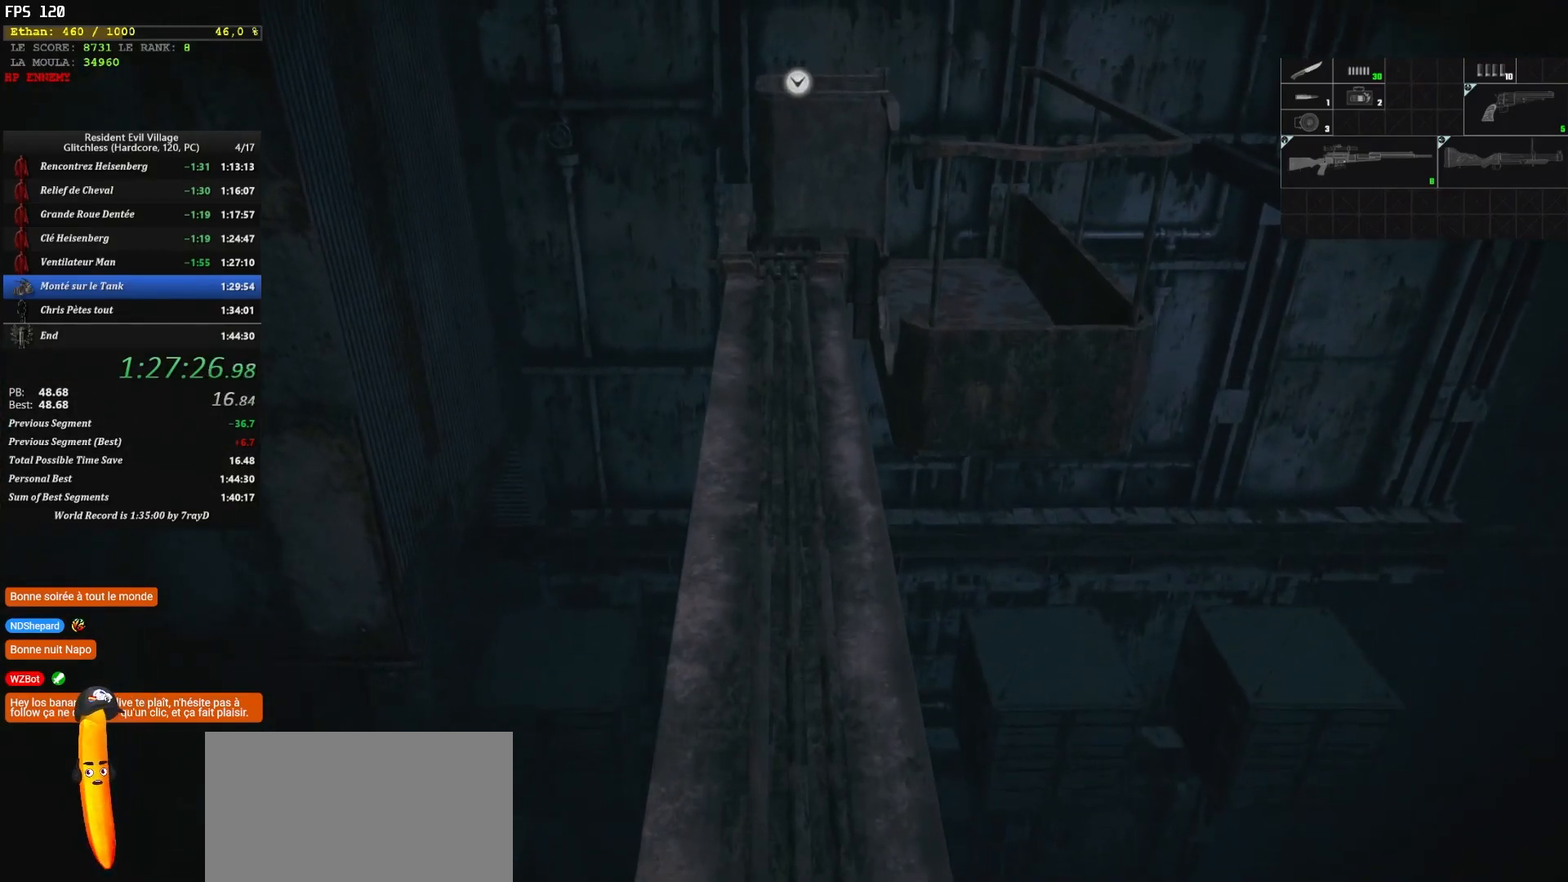
{"keys": ["shift", "z"], "mouse": [], "events": []}
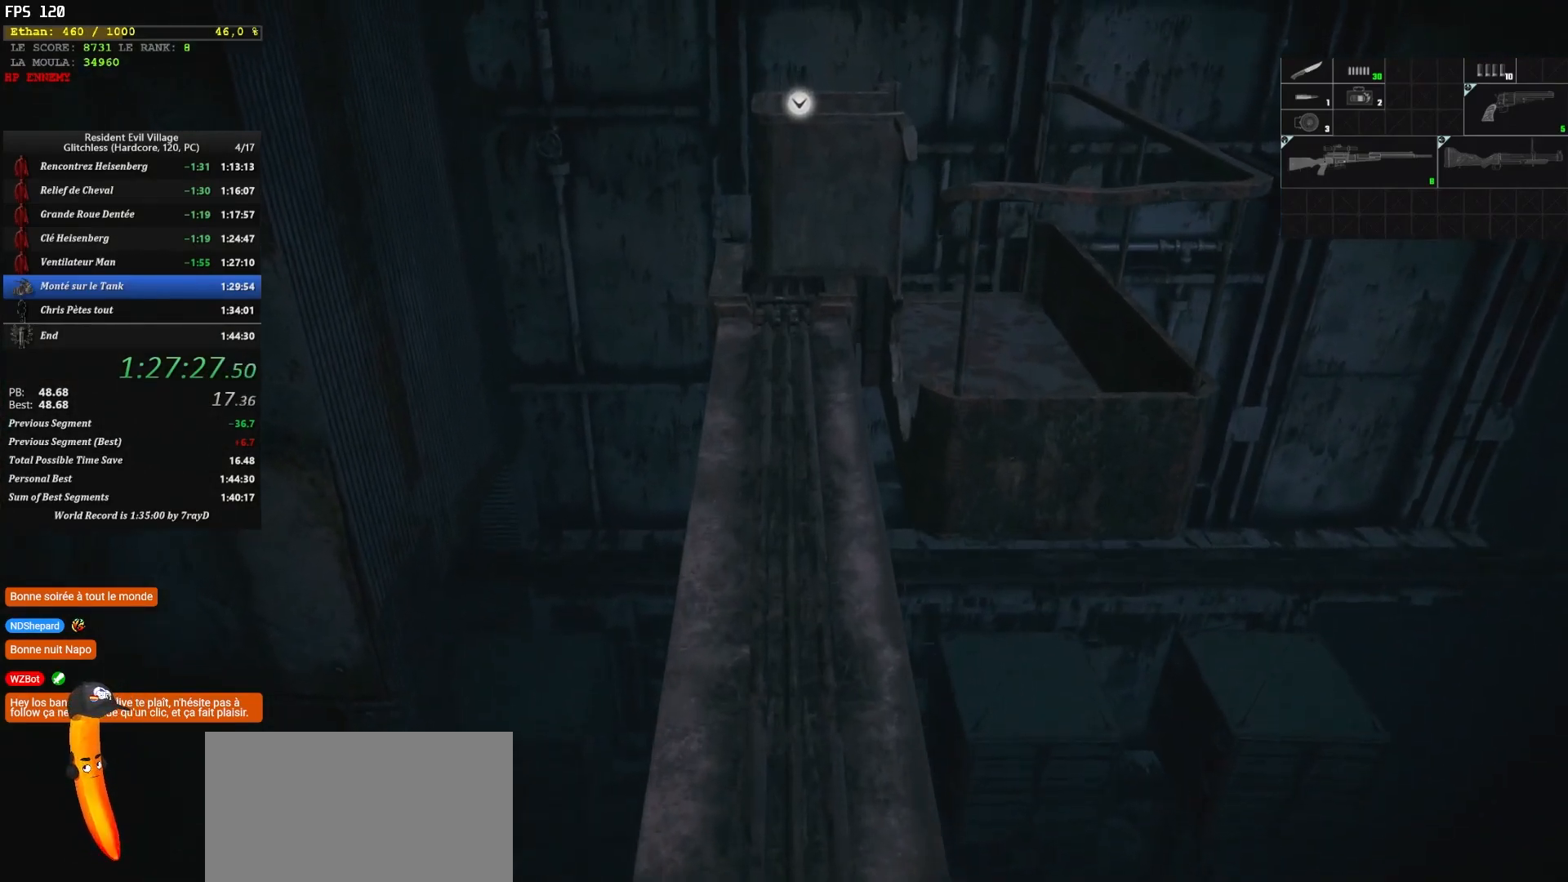
{"keys": ["shift", "z"], "mouse": [], "events": []}
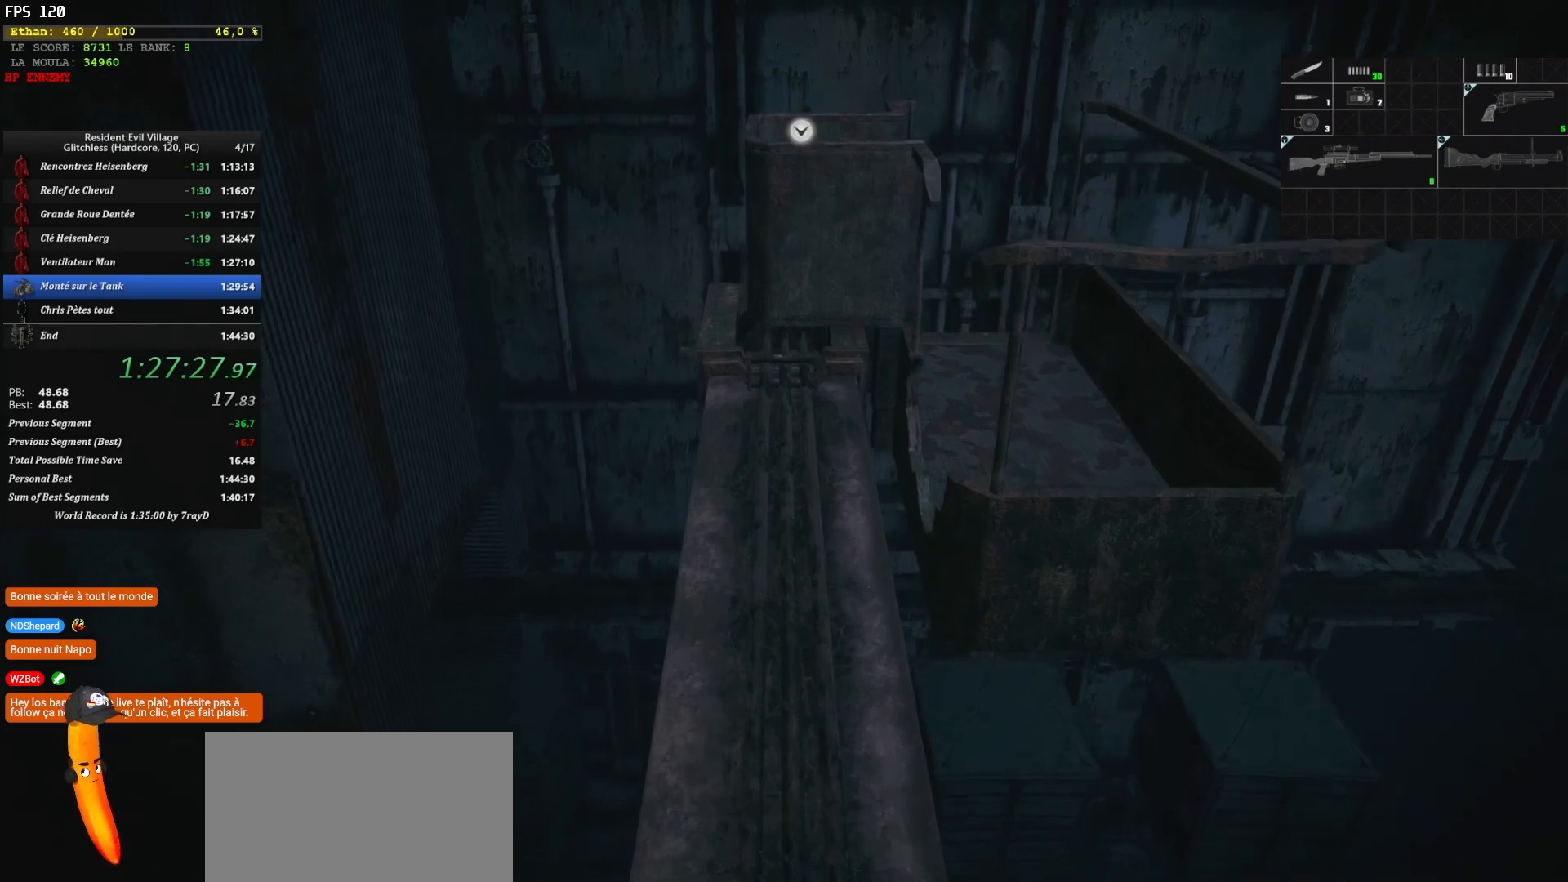
{"keys": ["shift", "z"], "mouse": [], "events": []}
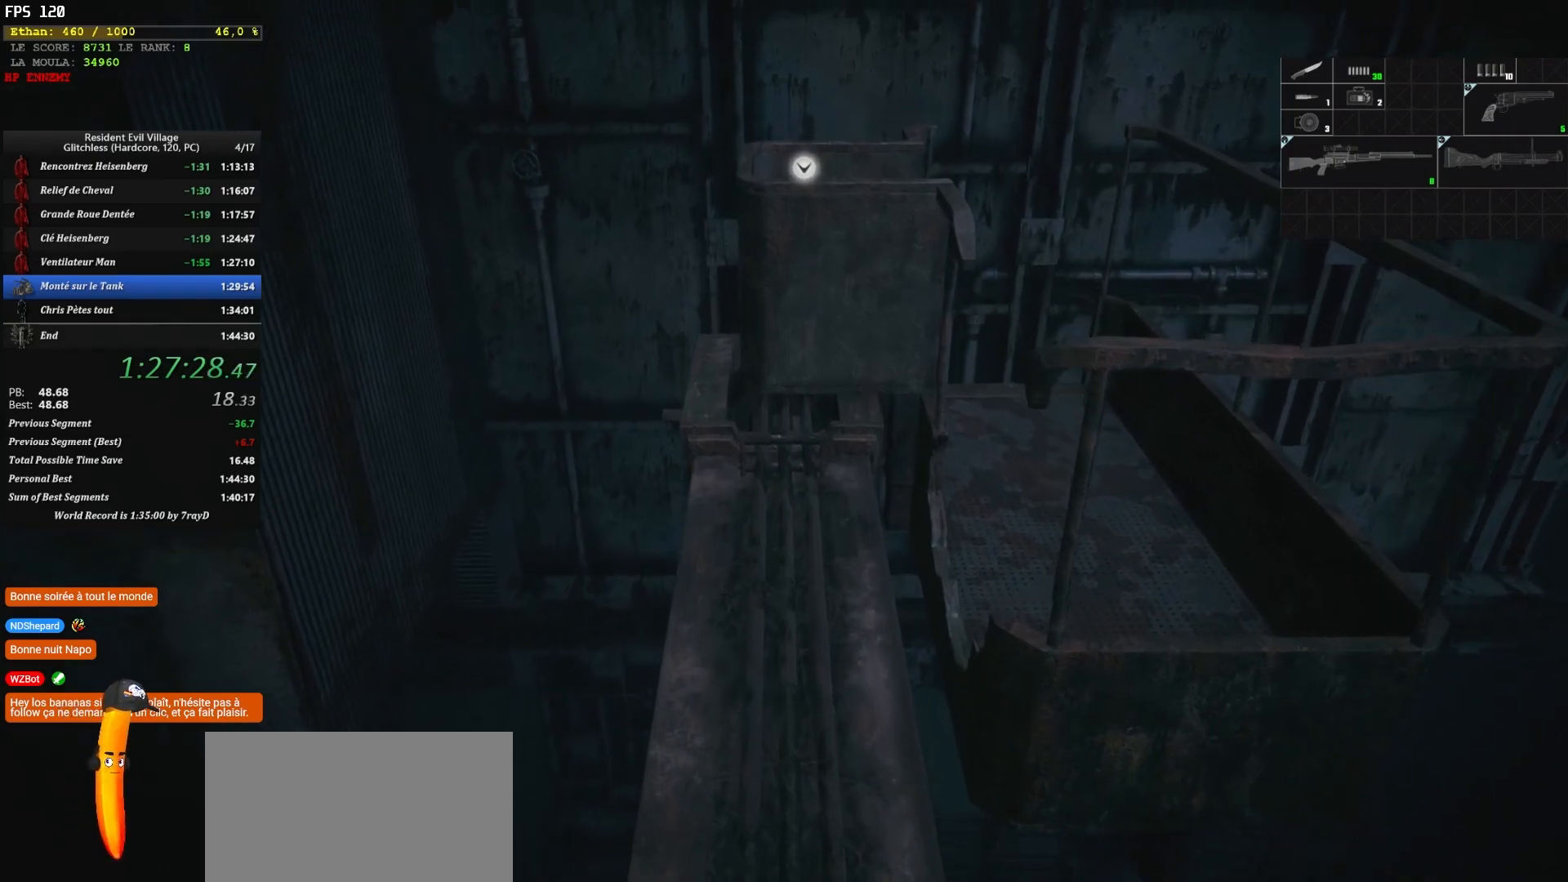
{"keys": ["shift", "z"], "mouse": [], "events": []}
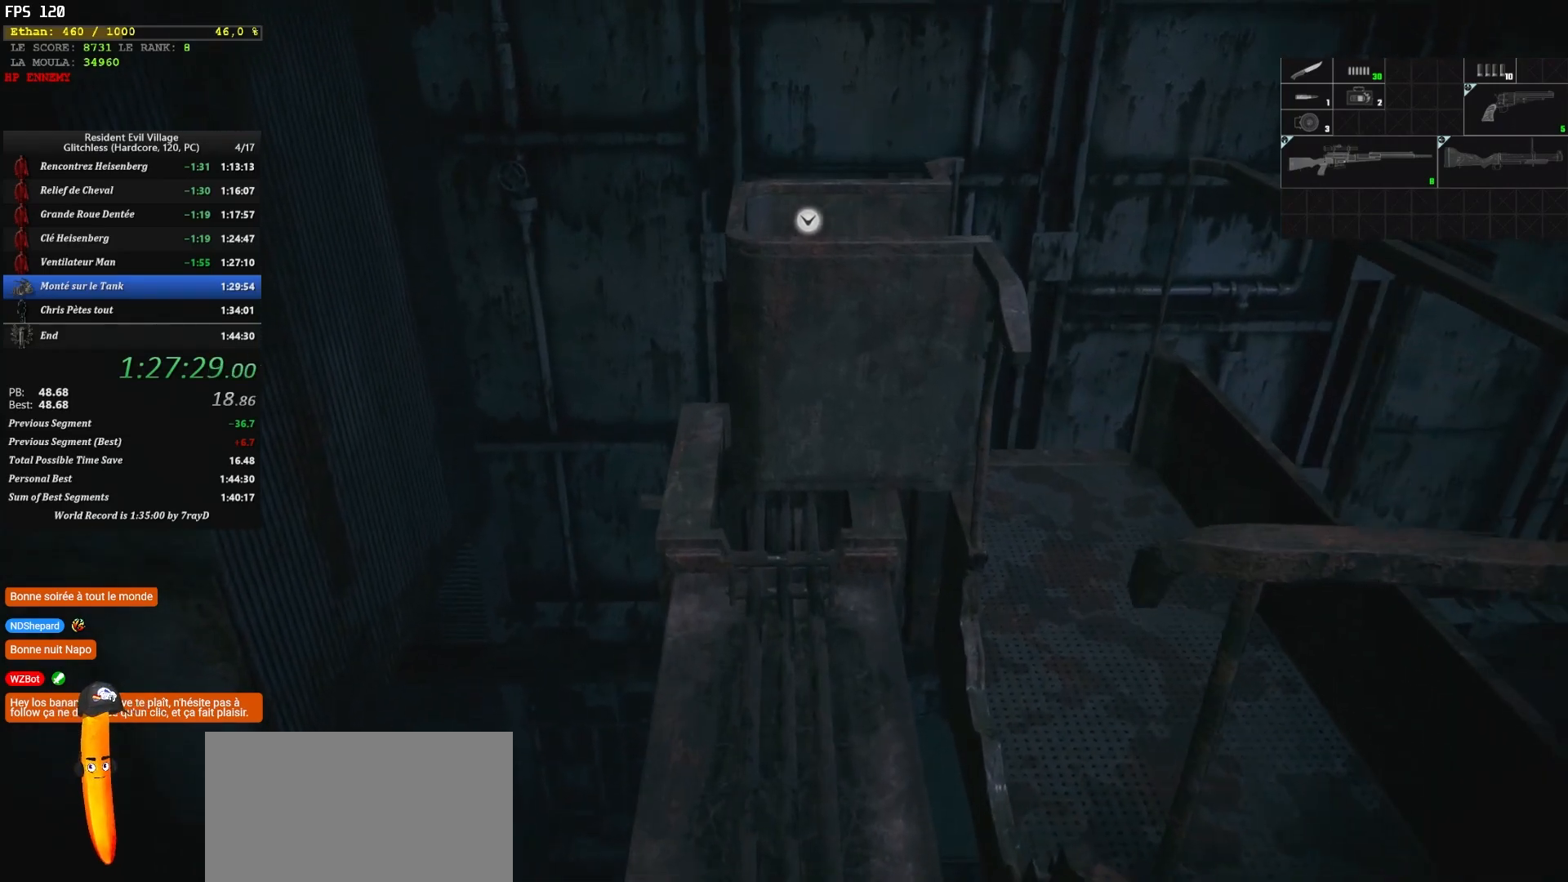
{"keys": ["shift", "z"], "mouse": [], "events": []}